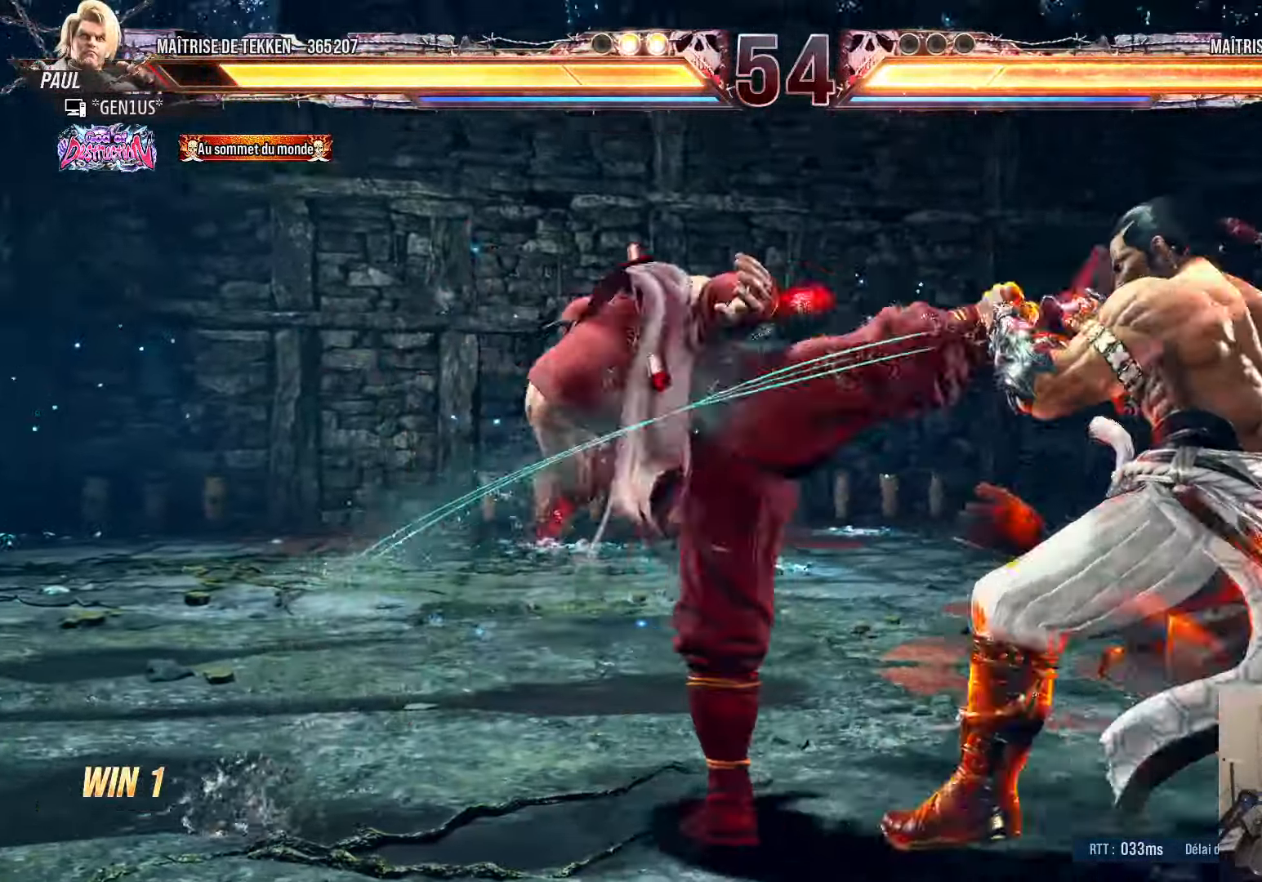
Gameplay with a controller (PlayStation layout); each line is a JSON object with the inputs held at the frame after it. "events" lists button and stick changes between this image and that frame as [ms after this image, input, new state], when the widget could be followed in between.
{"buttons": ["SQUARE", "DPAD_DOWN", "DPAD_RIGHT"], "left_stick": "center", "right_stick": "center", "events": [[150, "TRIANGLE", "up"], [333, "DPAD_DOWN", "down"], [333, "DPAD_RIGHT", "down"], [383, "SQUARE", "down"], [433, "SQUARE", "up"], [483, "SQUARE", "down"]]}
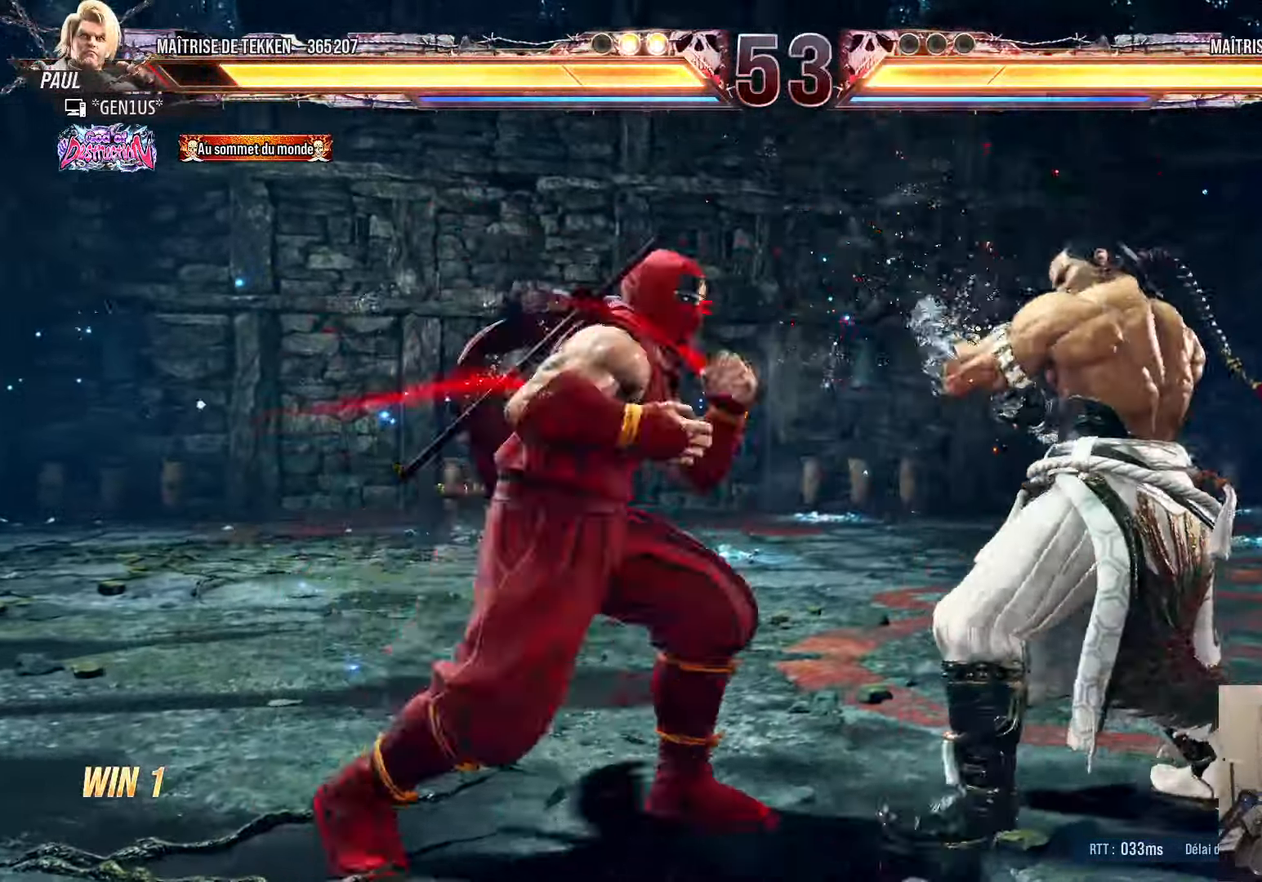
{"buttons": ["SQUARE", "TRIANGLE", "DPAD_DOWN", "DPAD_RIGHT"], "left_stick": "center", "right_stick": "center", "events": [[50, "SQUARE", "up"], [66, "DPAD_DOWN", "up"], [100, "DPAD_RIGHT", "up"], [116, "SQUARE", "down"], [183, "SQUARE", "up"], [233, "SQUARE", "down"], [300, "SQUARE", "up"], [366, "SQUARE", "down"], [433, "SQUARE", "up"], [466, "DPAD_RIGHT", "down"], [466, "SQUARE", "down"], [466, "TRIANGLE", "down"], [500, "DPAD_DOWN", "down"]]}
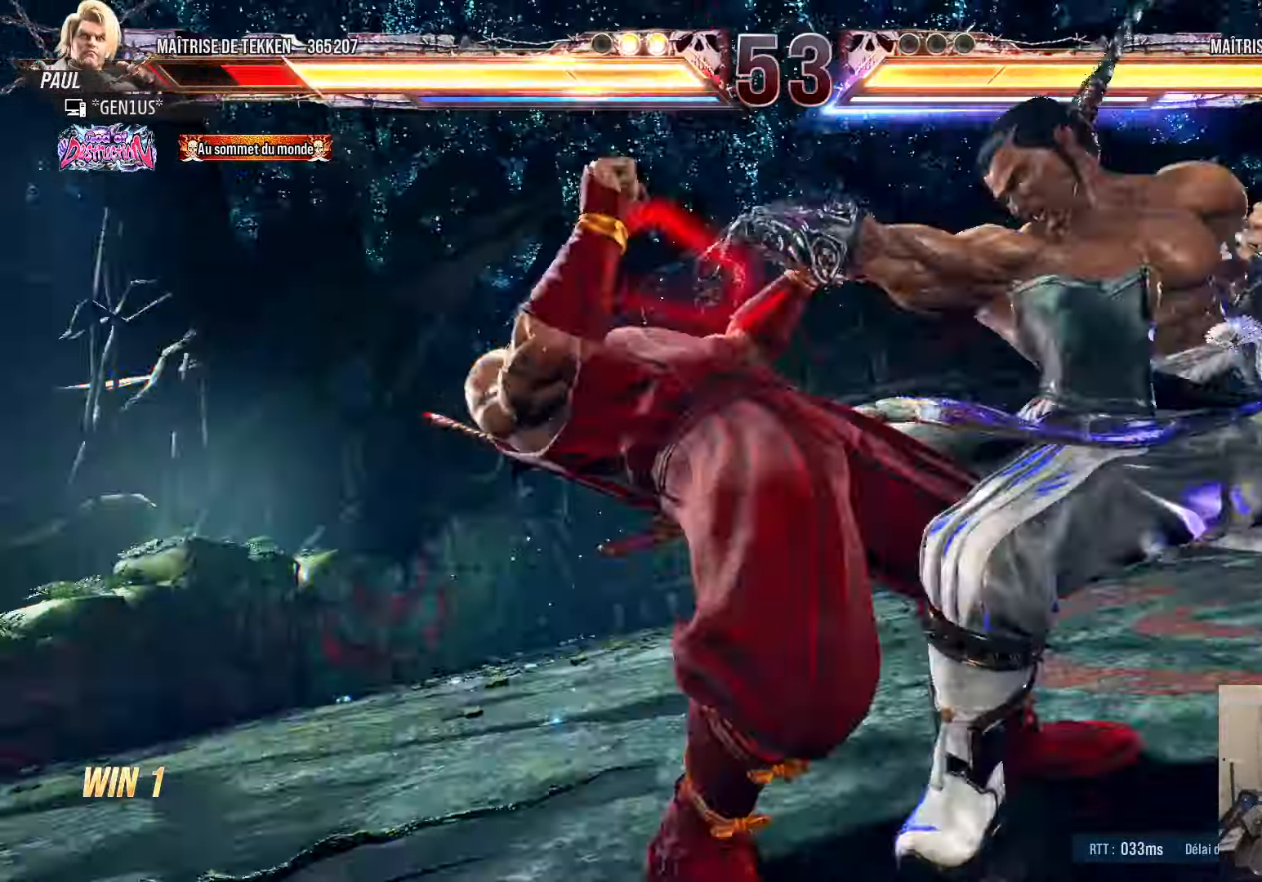
{"buttons": [], "left_stick": "center", "right_stick": "center", "events": [[16, "SQUARE", "up"], [33, "DPAD_DOWN", "up"], [33, "DPAD_RIGHT", "up"], [83, "TRIANGLE", "up"], [100, "DPAD_RIGHT", "down"], [100, "SQUARE", "down"], [100, "TRIANGLE", "down"], [133, "DPAD_RIGHT", "up"], [150, "SQUARE", "up"], [166, "TRIANGLE", "up"], [233, "SQUARE", "down"], [233, "TRIANGLE", "down"], [300, "SQUARE", "up"], [333, "TRIANGLE", "up"], [416, "DPAD_LEFT", "down"], [466, "DPAD_LEFT", "up"]]}
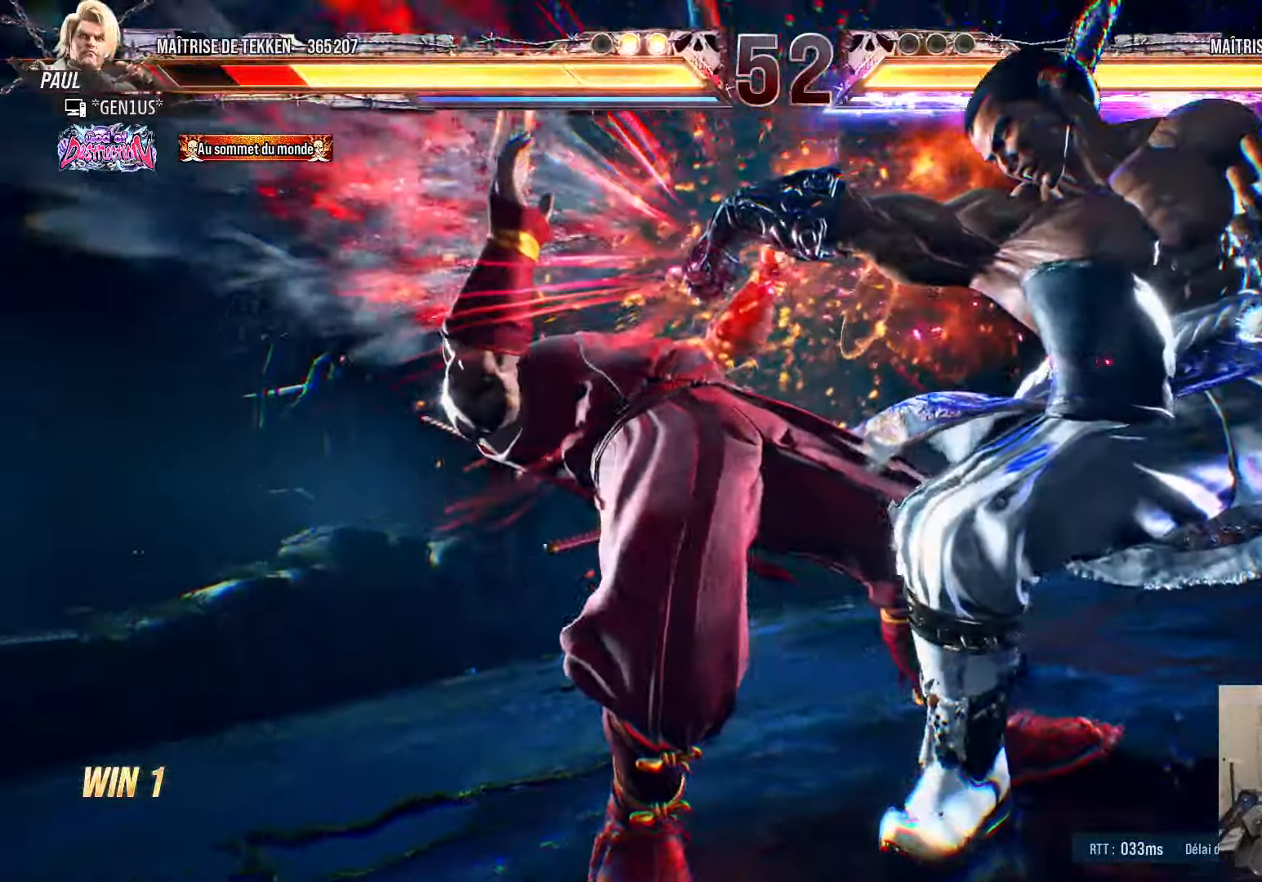
{"buttons": ["CROSS", "SQUARE", "TRIANGLE"], "left_stick": "center", "right_stick": "center", "events": [[333, "SQUARE", "down"], [333, "TRIANGLE", "down"], [350, "CROSS", "down"]]}
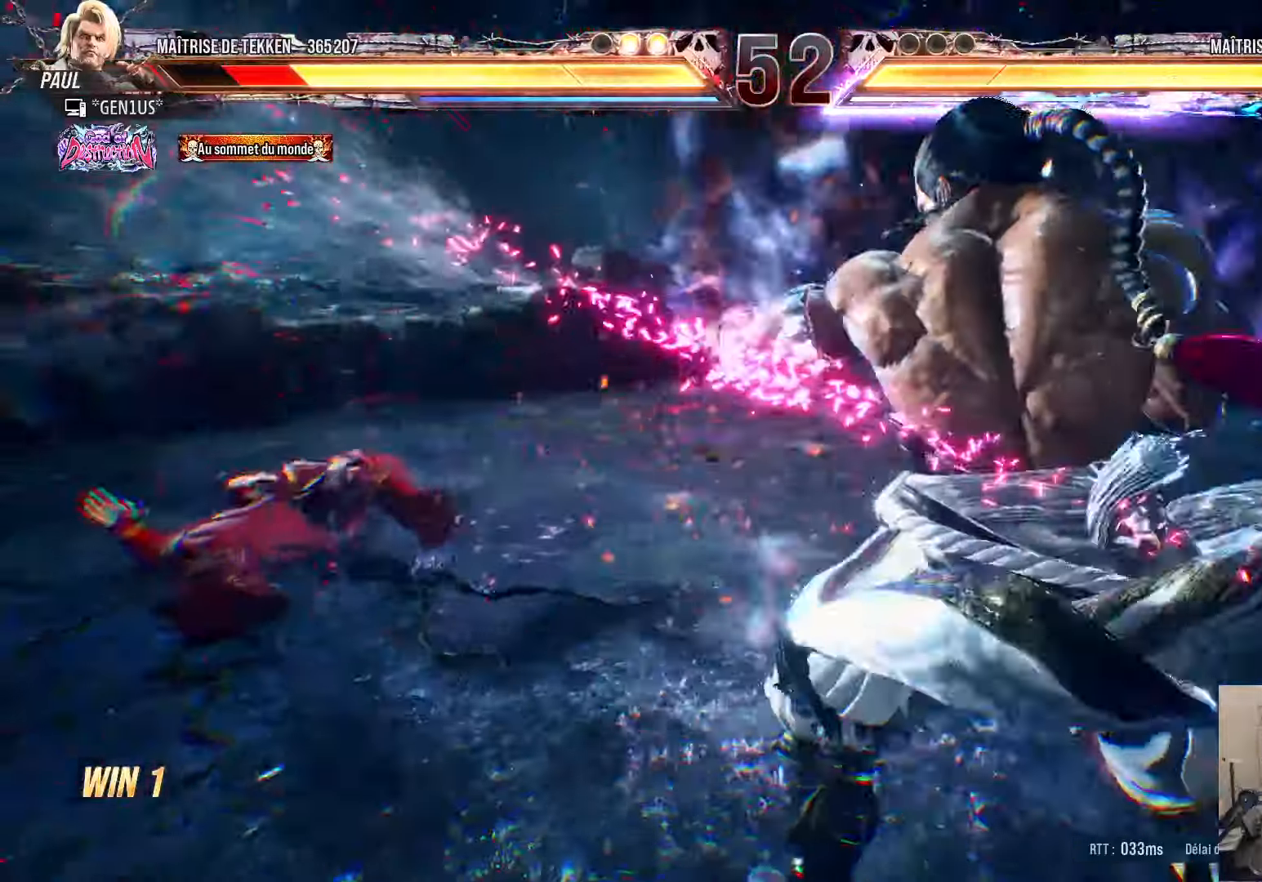
{"buttons": ["CROSS", "CIRCLE", "SQUARE"], "left_stick": "center", "right_stick": "center", "events": [[283, "TRIANGLE", "up"], [417, "CIRCLE", "down"]]}
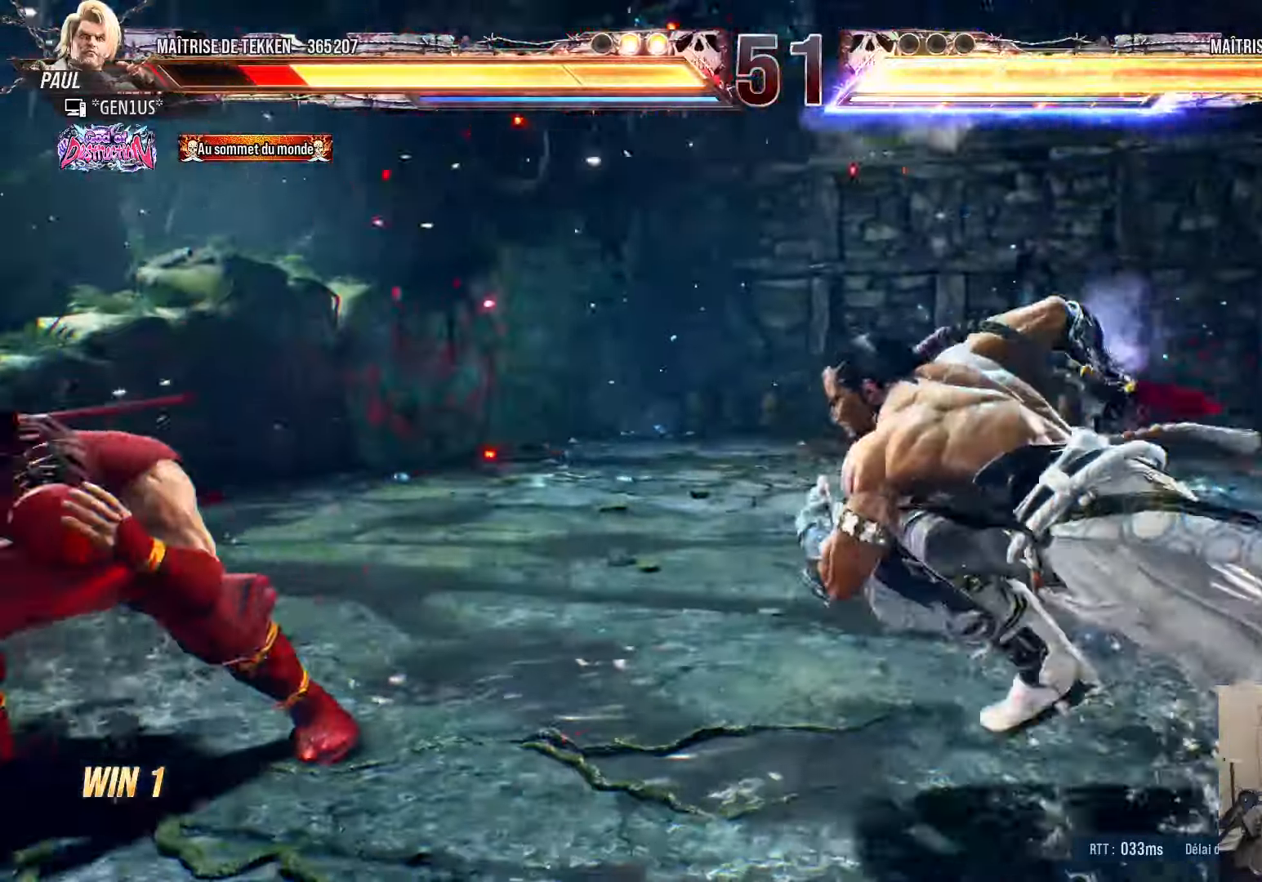
{"buttons": ["DPAD_LEFT"], "left_stick": "center", "right_stick": "center", "events": [[17, "DPAD_RIGHT", "down"], [50, "DPAD_DOWN", "down"], [233, "CIRCLE", "up"], [233, "CROSS", "up"], [233, "DPAD_DOWN", "up"], [233, "SQUARE", "up"], [250, "DPAD_RIGHT", "up"], [300, "DPAD_LEFT", "down"], [367, "DPAD_LEFT", "up"], [417, "DPAD_LEFT", "down"]]}
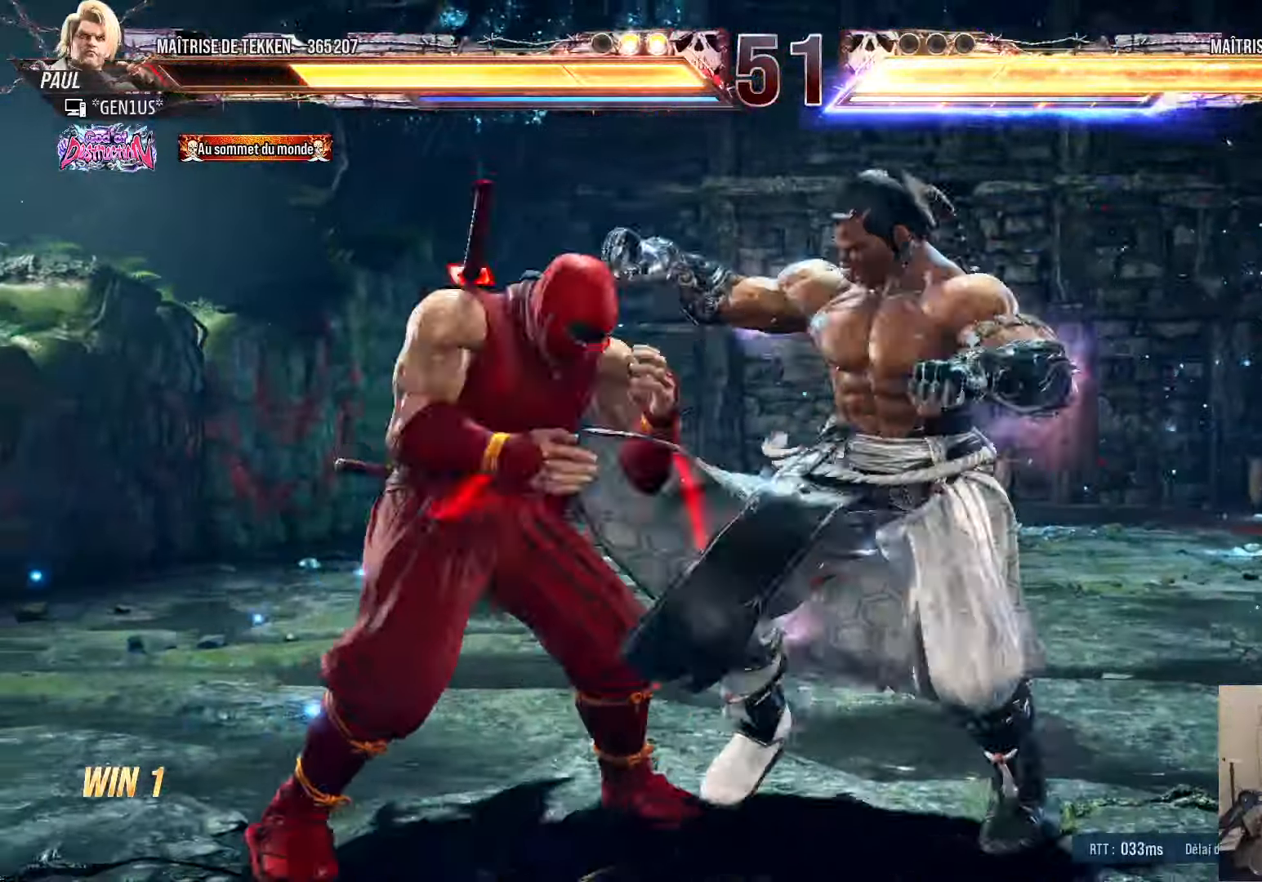
{"buttons": ["DPAD_LEFT"], "left_stick": "center", "right_stick": "center", "events": [[317, "DPAD_DOWN", "down"], [383, "DPAD_DOWN", "up"]]}
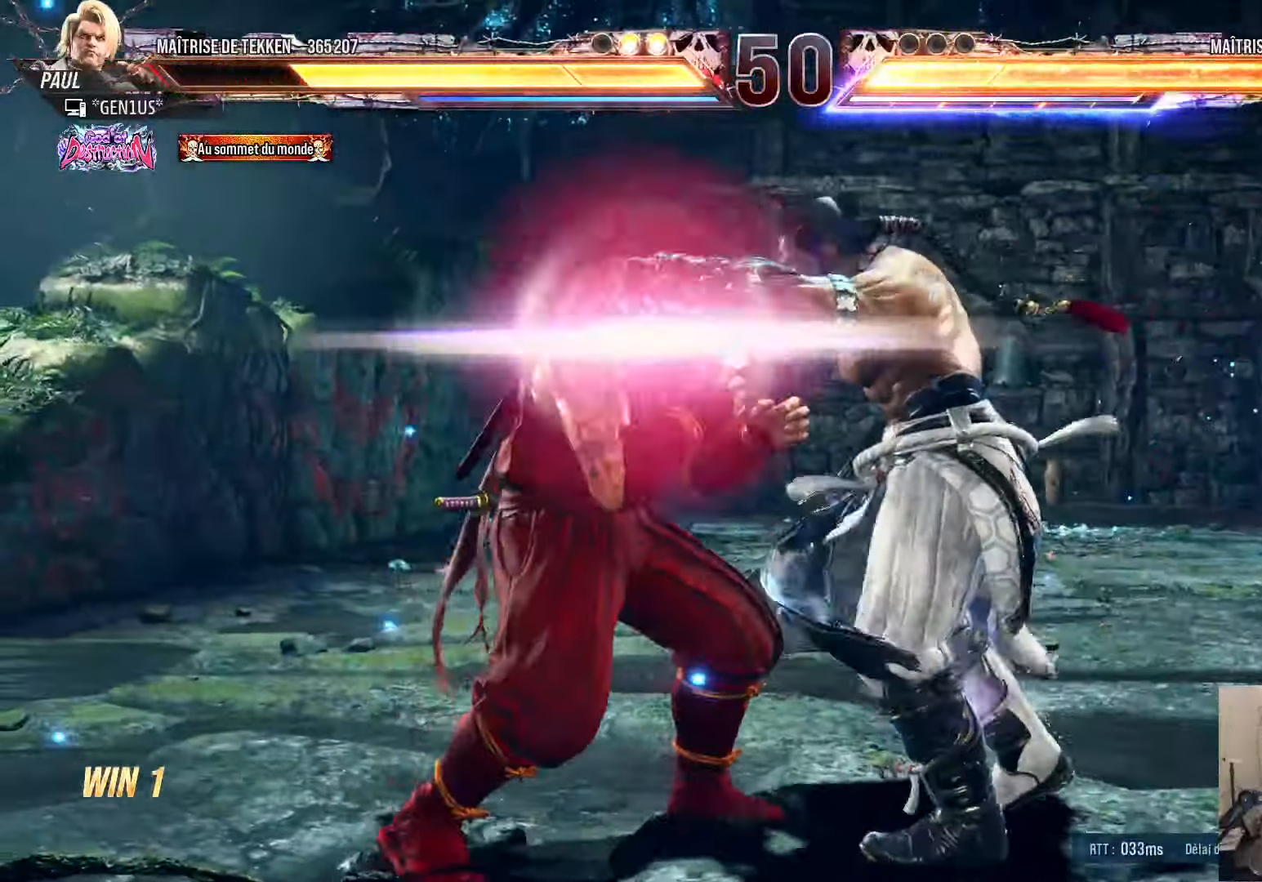
{"buttons": [], "left_stick": "center", "right_stick": "center", "events": [[150, "R2", "down"], [150, "SQUARE", "down"], [150, "TRIANGLE", "down"], [167, "R1", "down"], [167, "R2", "up"], [183, "DPAD_LEFT", "up"], [183, "R1", "up"], [200, "SQUARE", "up"], [250, "SQUARE", "down"], [267, "TRIANGLE", "up"], [317, "TRIANGLE", "down"], [350, "CIRCLE", "down"], [367, "CIRCLE", "up"], [400, "SQUARE", "up"], [417, "TRIANGLE", "up"]]}
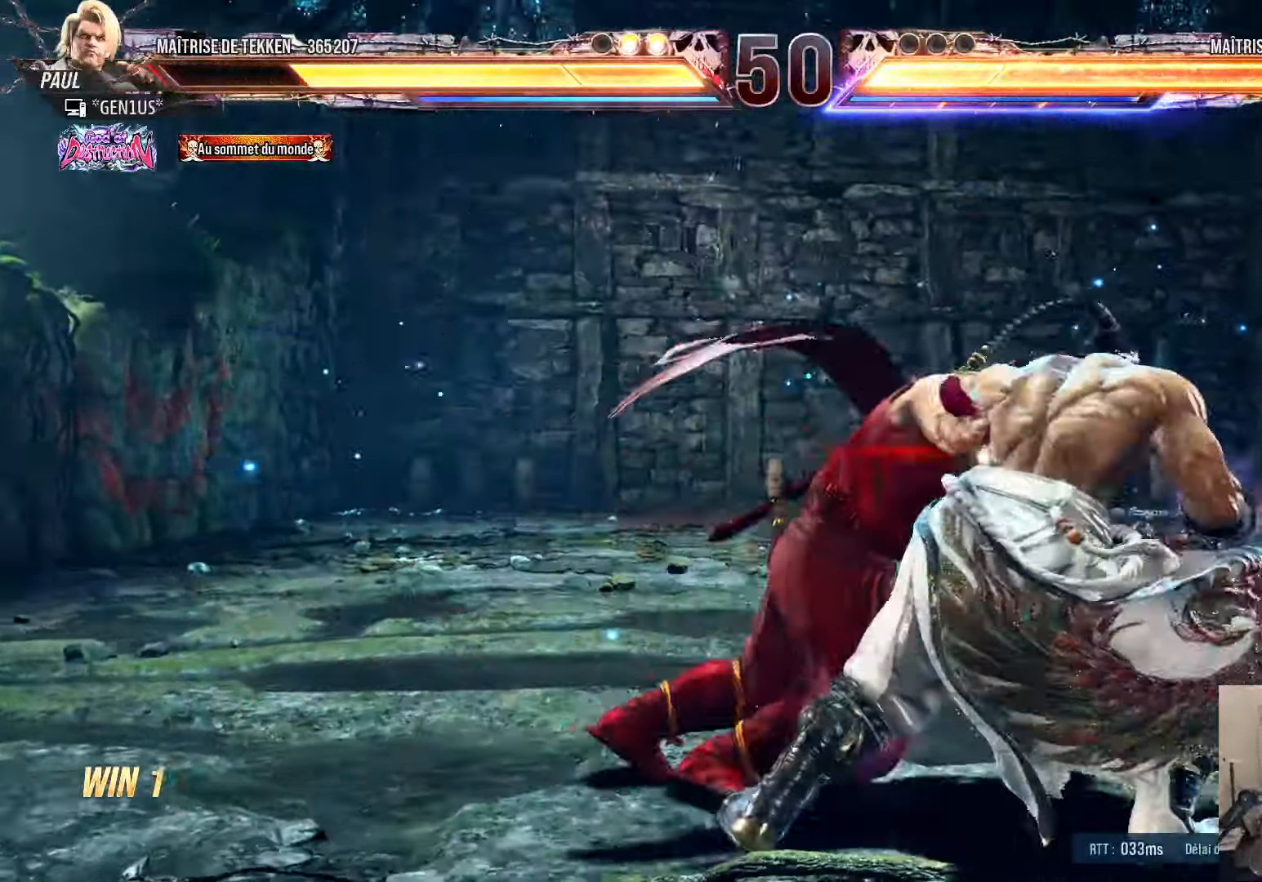
{"buttons": ["SQUARE", "TRIANGLE"], "left_stick": "center", "right_stick": "center", "events": [[133, "DPAD_LEFT", "down"], [133, "SQUARE", "down"], [133, "TRIANGLE", "down"], [233, "DPAD_LEFT", "up"]]}
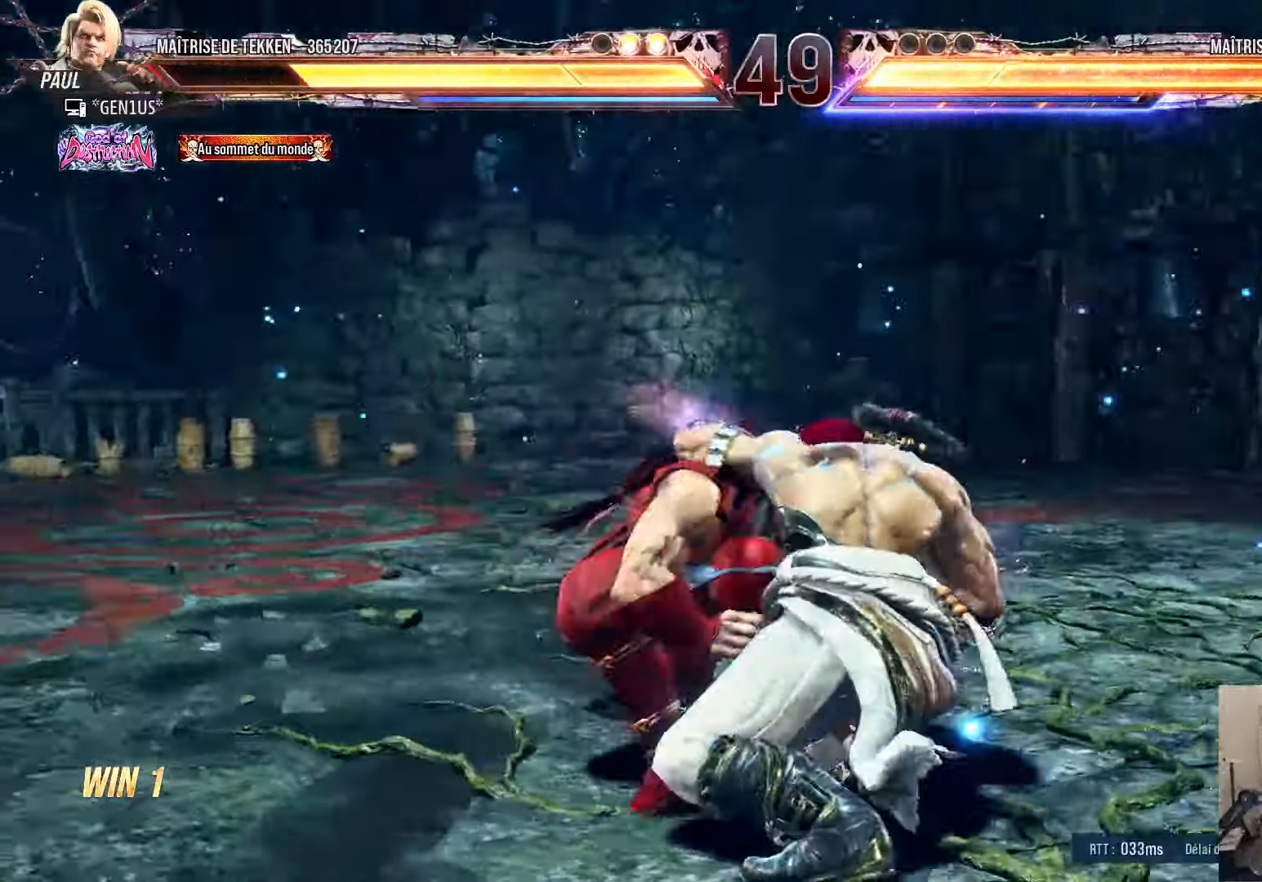
{"buttons": [], "left_stick": "center", "right_stick": "center", "events": [[167, "SQUARE", "up"], [167, "TRIANGLE", "up"]]}
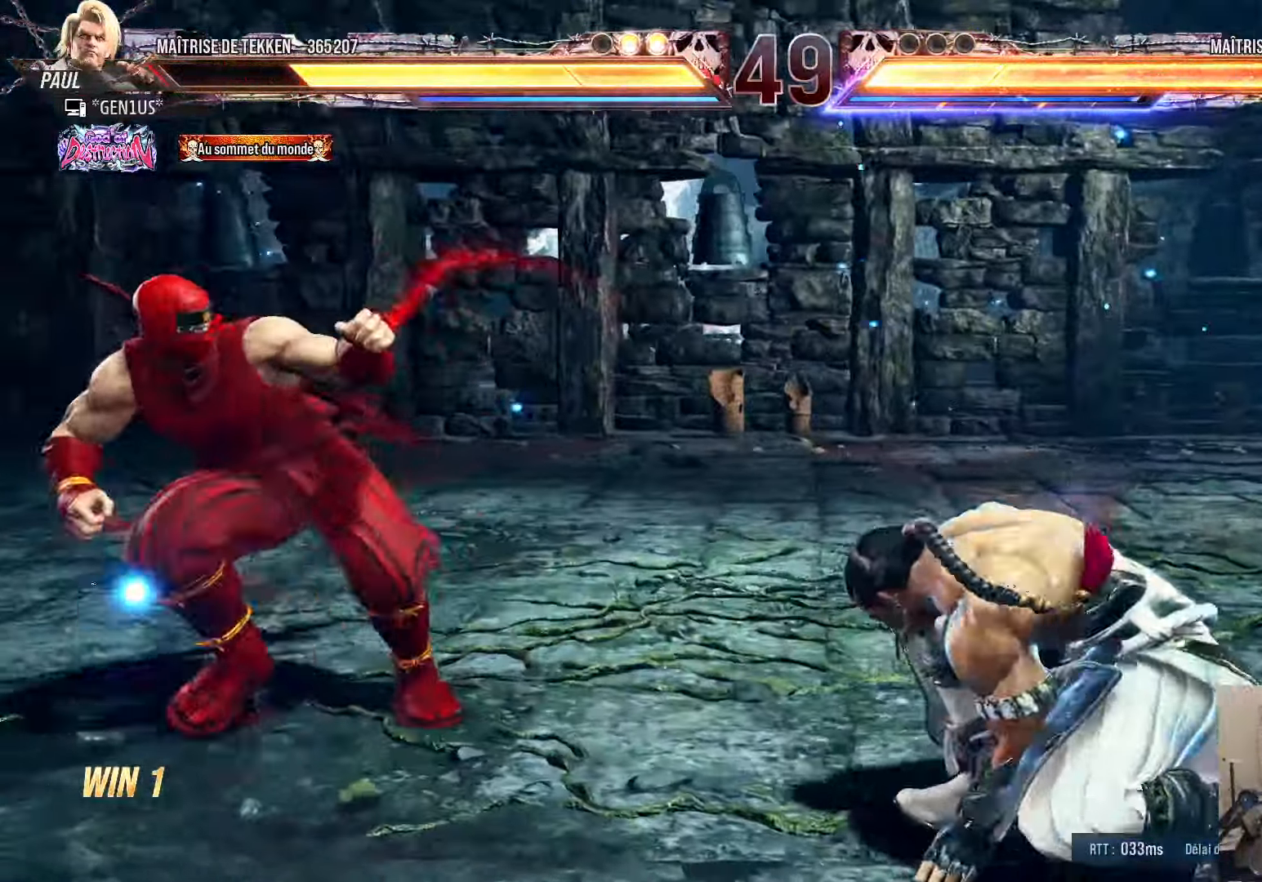
{"buttons": ["DPAD_RIGHT"], "left_stick": "center", "right_stick": "center", "events": [[217, "DPAD_DOWN", "down"], [333, "DPAD_DOWN", "up"], [483, "DPAD_RIGHT", "down"]]}
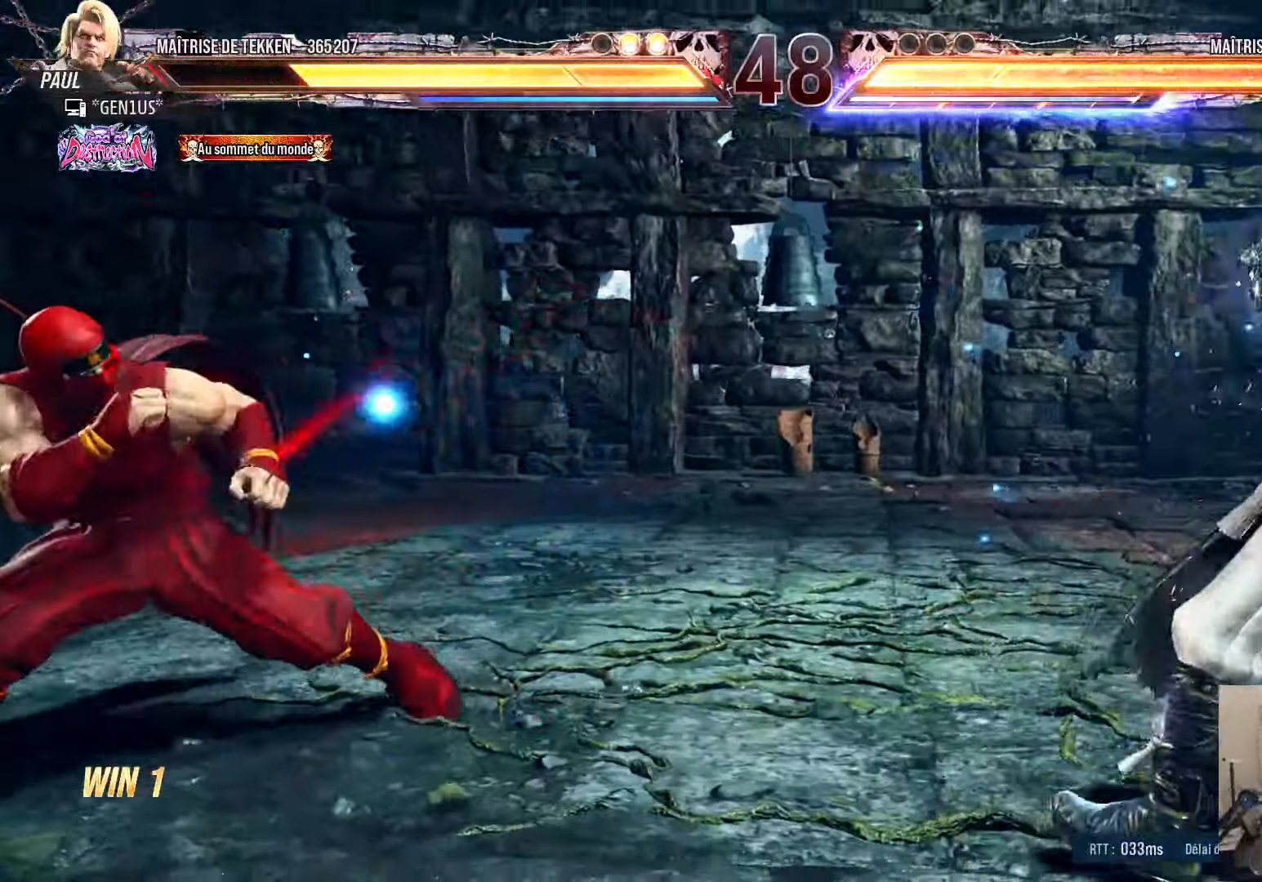
{"buttons": ["TRIANGLE", "DPAD_RIGHT"], "left_stick": "center", "right_stick": "center", "events": [[17, "DPAD_RIGHT", "up"], [100, "DPAD_RIGHT", "down"], [217, "TRIANGLE", "down"], [283, "TRIANGLE", "up"], [350, "TRIANGLE", "down"], [433, "TRIANGLE", "up"], [483, "TRIANGLE", "down"]]}
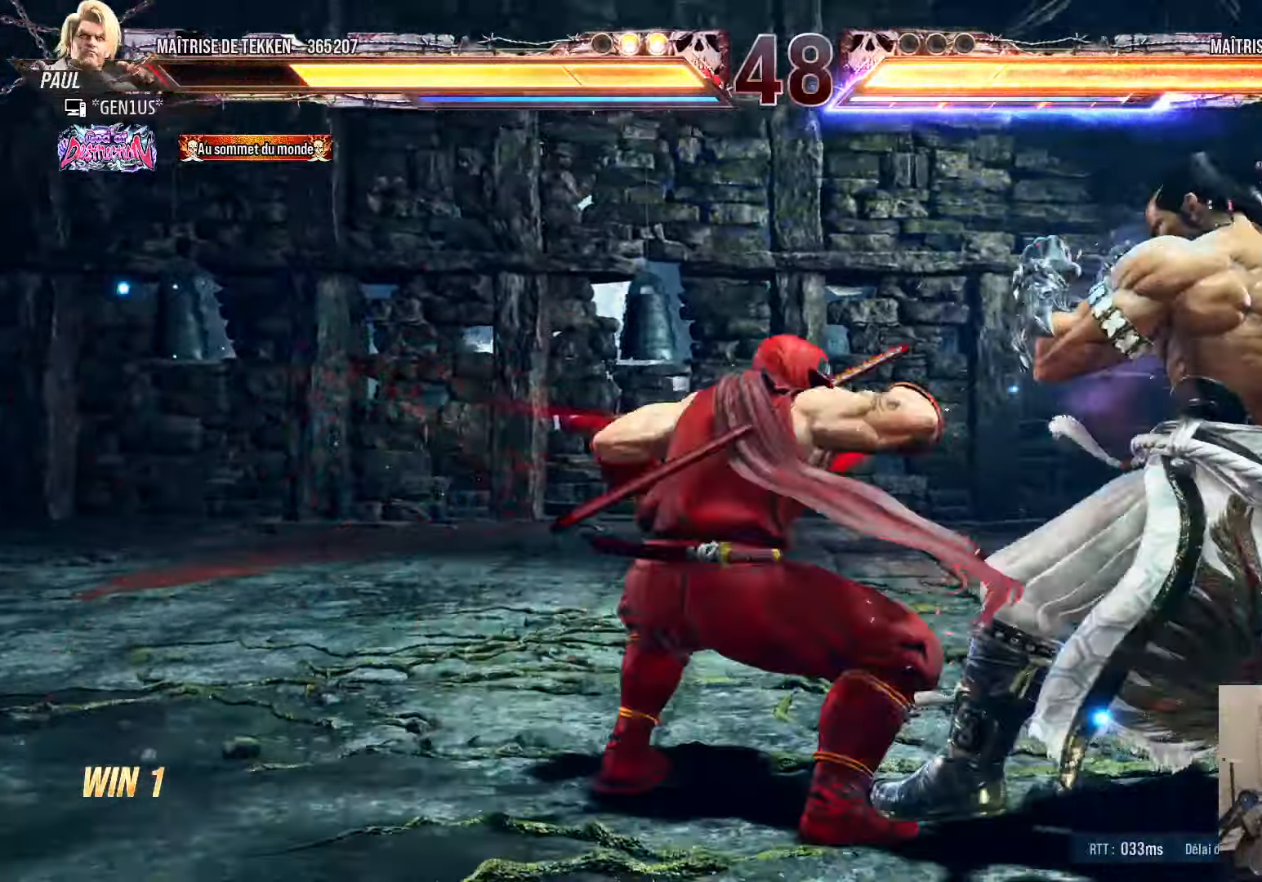
{"buttons": ["TRIANGLE", "DPAD_DOWN", "DPAD_LEFT"], "left_stick": "center", "right_stick": "center", "events": [[50, "TRIANGLE", "up"], [100, "TRIANGLE", "down"], [167, "TRIANGLE", "up"], [217, "DPAD_DOWN", "down"], [233, "DPAD_RIGHT", "up"], [233, "TRIANGLE", "down"], [250, "DPAD_LEFT", "down"], [300, "TRIANGLE", "up"], [333, "TRIANGLE", "down"]]}
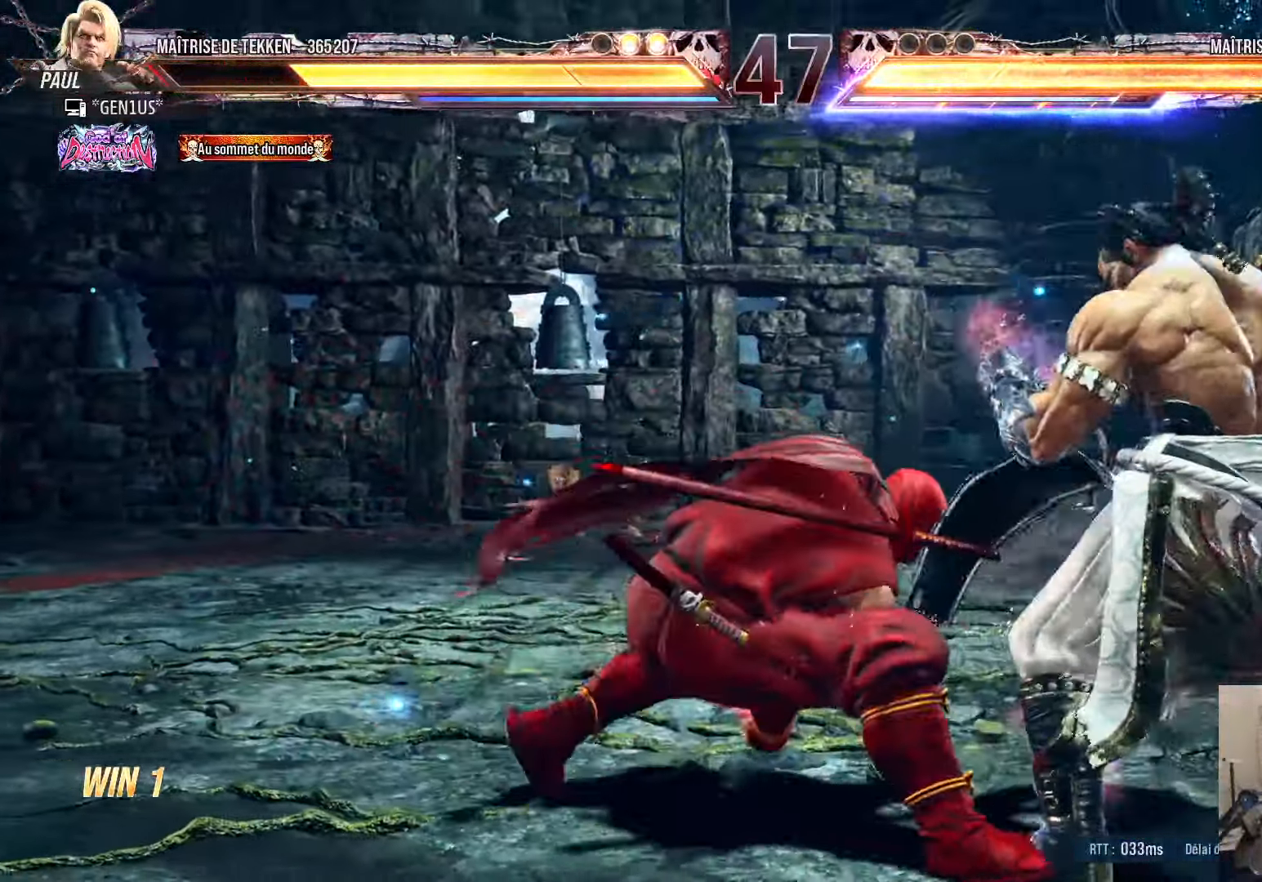
{"buttons": ["CIRCLE", "TRIANGLE", "DPAD_LEFT"], "left_stick": "center", "right_stick": "center", "events": [[50, "DPAD_DOWN", "up"], [50, "TRIANGLE", "up"], [67, "DPAD_LEFT", "up"], [184, "CIRCLE", "down"], [184, "TRIANGLE", "down"], [234, "DPAD_LEFT", "down"]]}
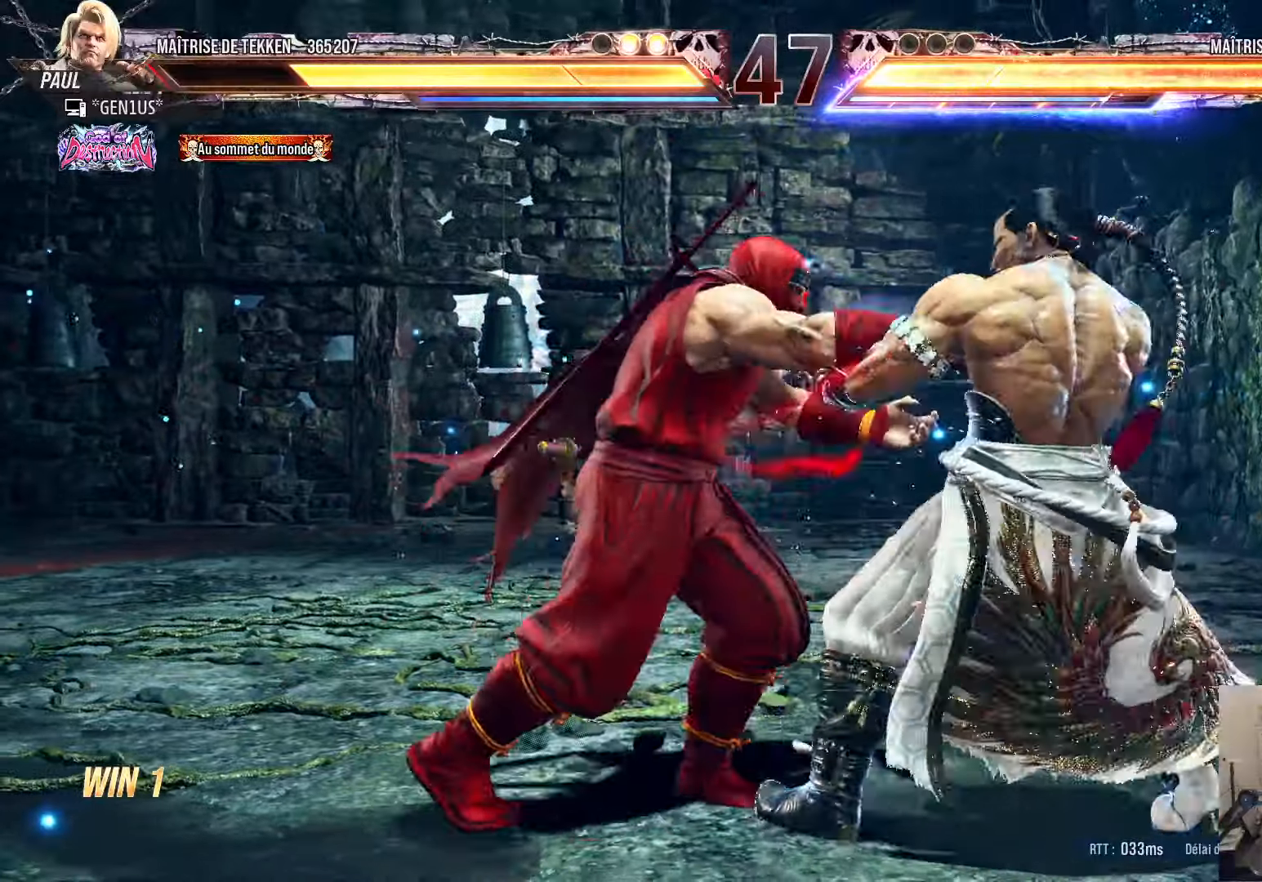
{"buttons": ["DPAD_LEFT"], "left_stick": "center", "right_stick": "center", "events": [[434, "CIRCLE", "up"], [434, "TRIANGLE", "up"]]}
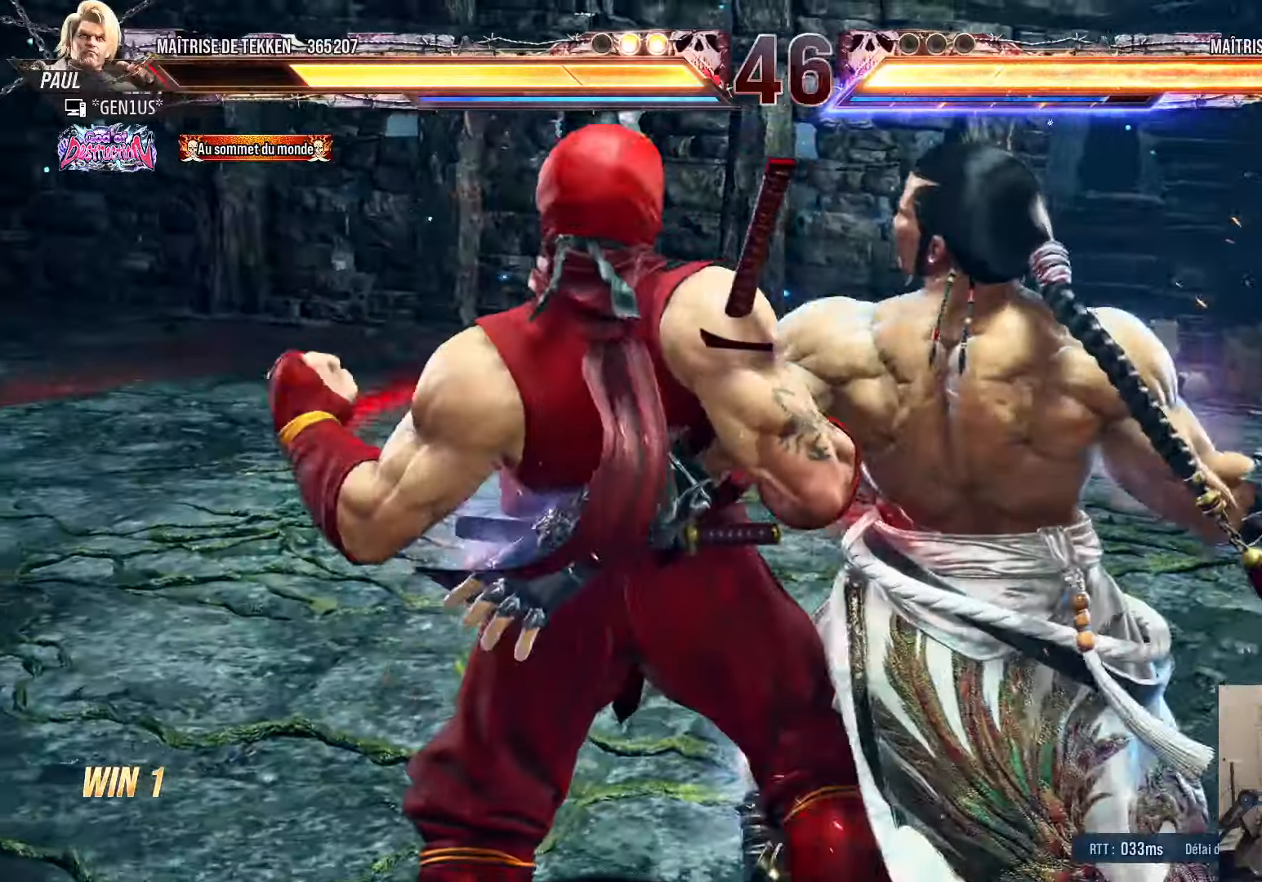
{"buttons": ["SQUARE"], "left_stick": "center", "right_stick": "center", "events": [[17, "DPAD_LEFT", "up"], [200, "SQUARE", "down"], [317, "CROSS", "down"], [384, "CROSS", "up"]]}
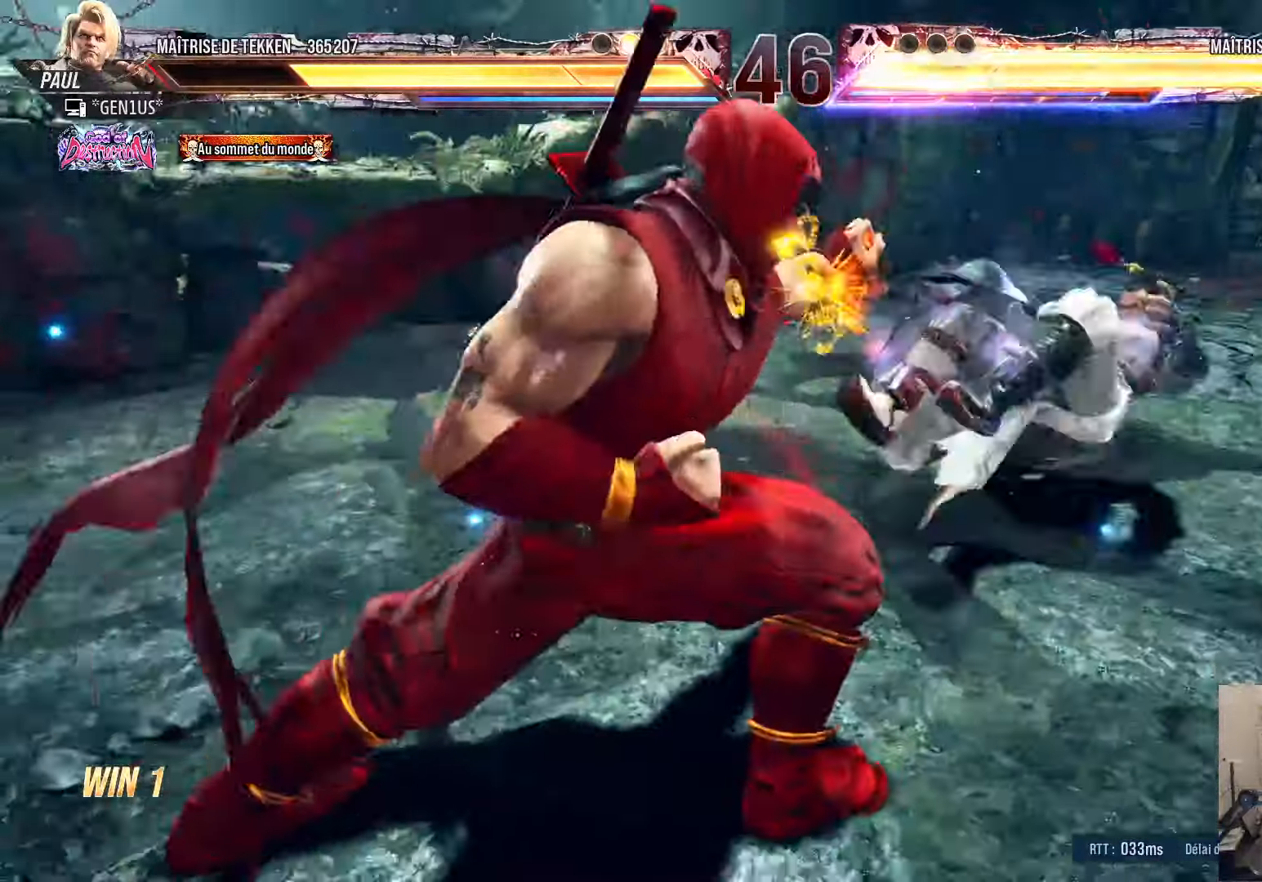
{"buttons": ["SQUARE"], "left_stick": "center", "right_stick": "center", "events": []}
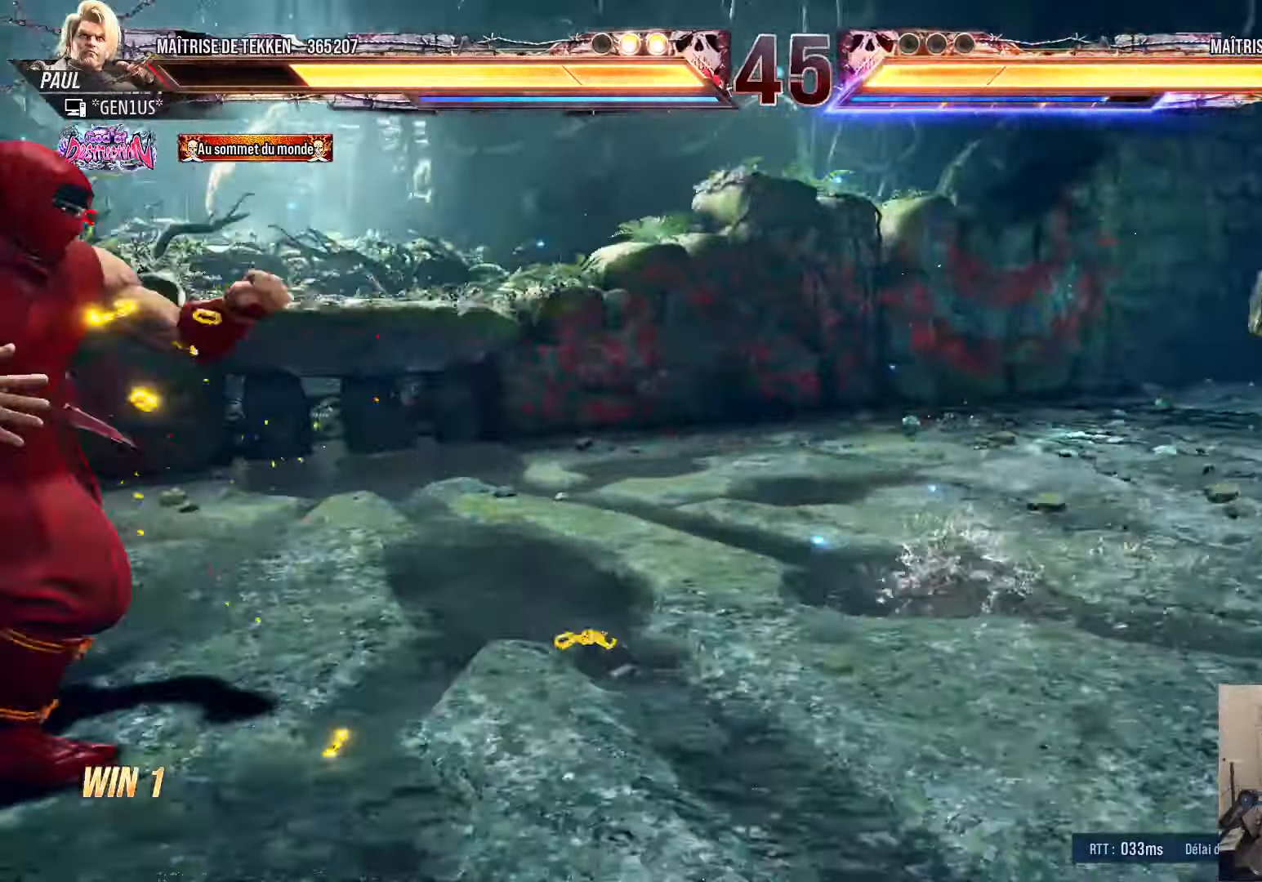
{"buttons": ["DPAD_RIGHT"], "left_stick": "center", "right_stick": "center", "events": [[67, "SQUARE", "up"], [167, "DPAD_RIGHT", "down"], [217, "DPAD_RIGHT", "up"], [284, "DPAD_RIGHT", "down"]]}
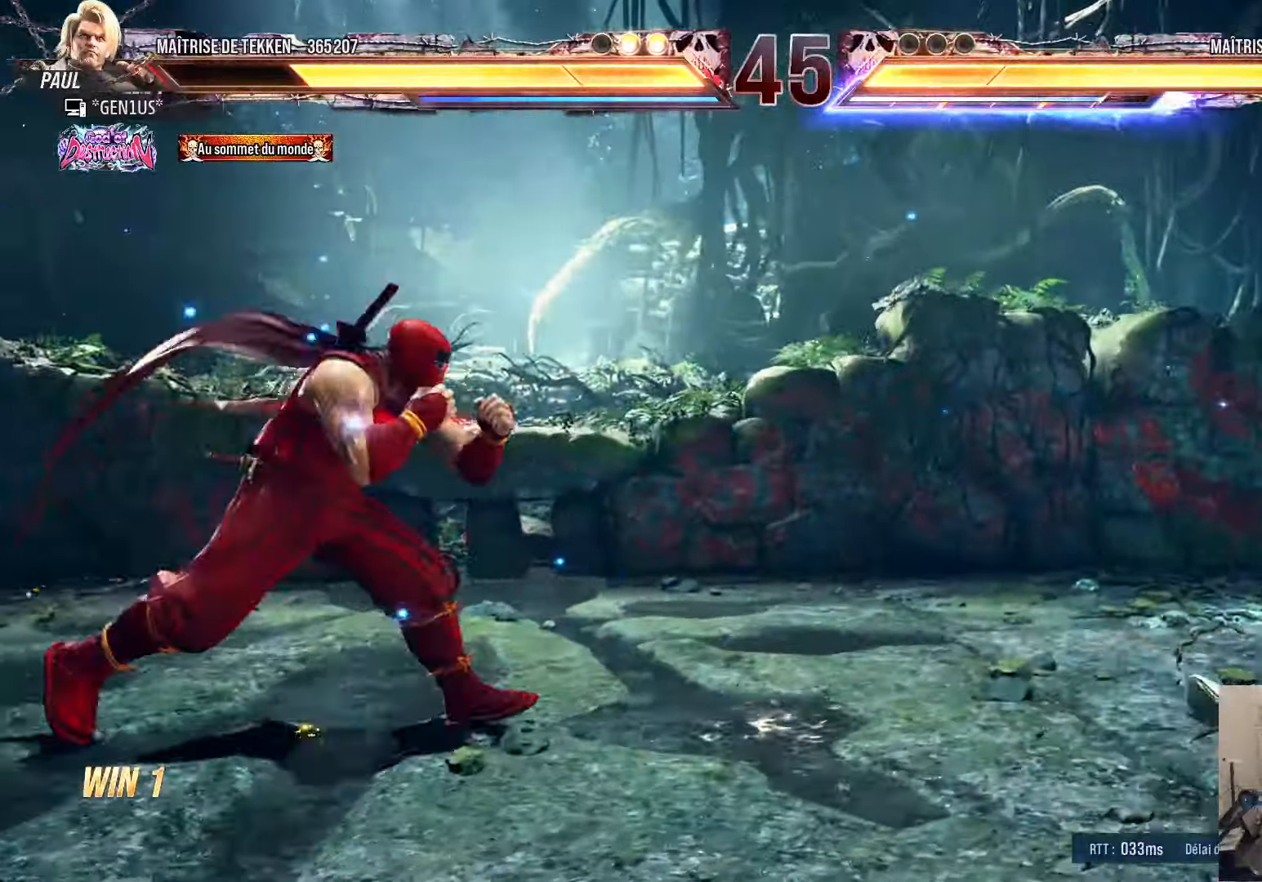
{"buttons": [], "left_stick": "center", "right_stick": "center", "events": [[100, "DPAD_RIGHT", "up"], [200, "DPAD_DOWN", "down"], [267, "DPAD_DOWN", "up"]]}
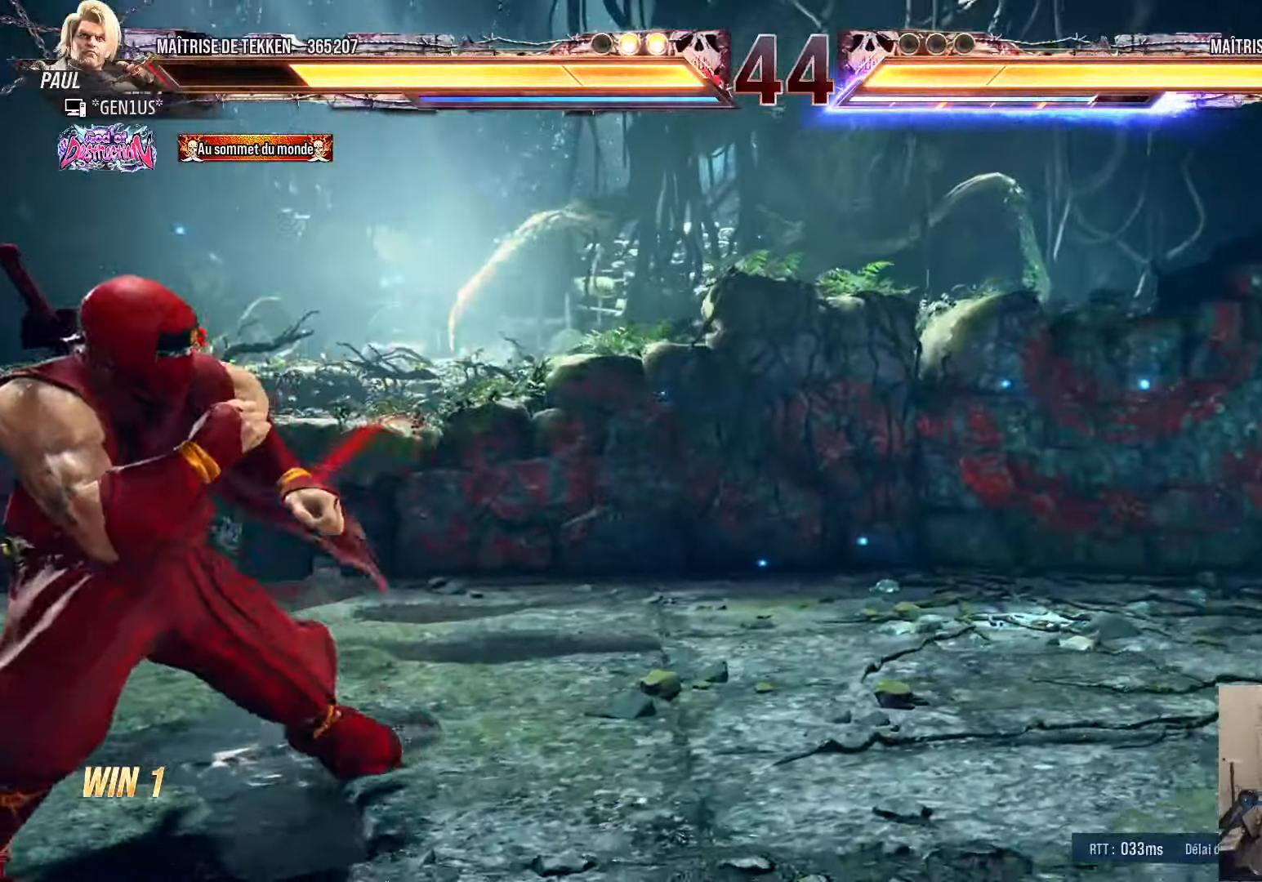
{"buttons": [], "left_stick": "center", "right_stick": "center", "events": [[84, "DPAD_RIGHT", "down"], [167, "DPAD_RIGHT", "up"], [217, "DPAD_RIGHT", "down"], [350, "TRIANGLE", "down"], [434, "TRIANGLE", "up"], [484, "DPAD_RIGHT", "up"]]}
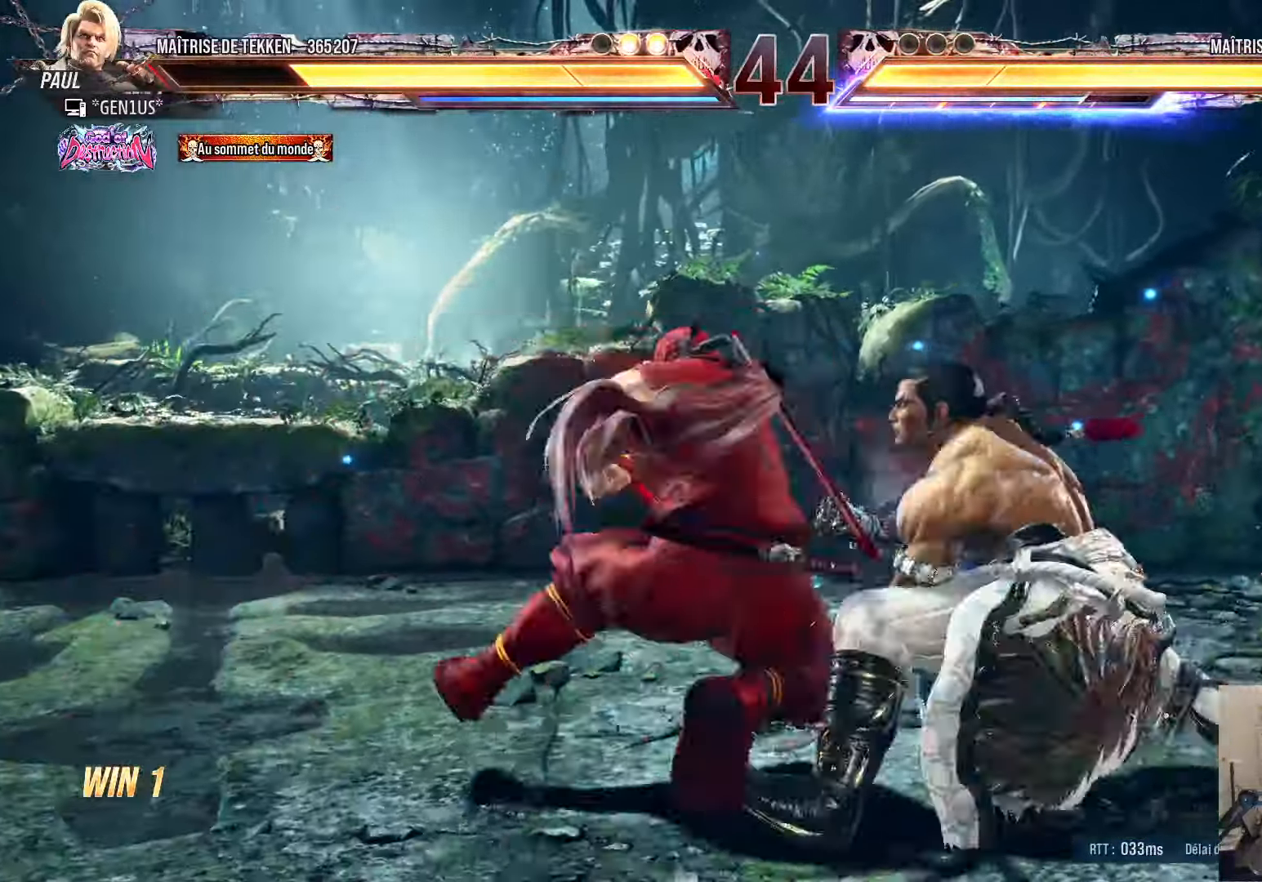
{"buttons": ["DPAD_LEFT"], "left_stick": "center", "right_stick": "center", "events": [[100, "SQUARE", "down"], [150, "SQUARE", "up"], [367, "DPAD_LEFT", "down"]]}
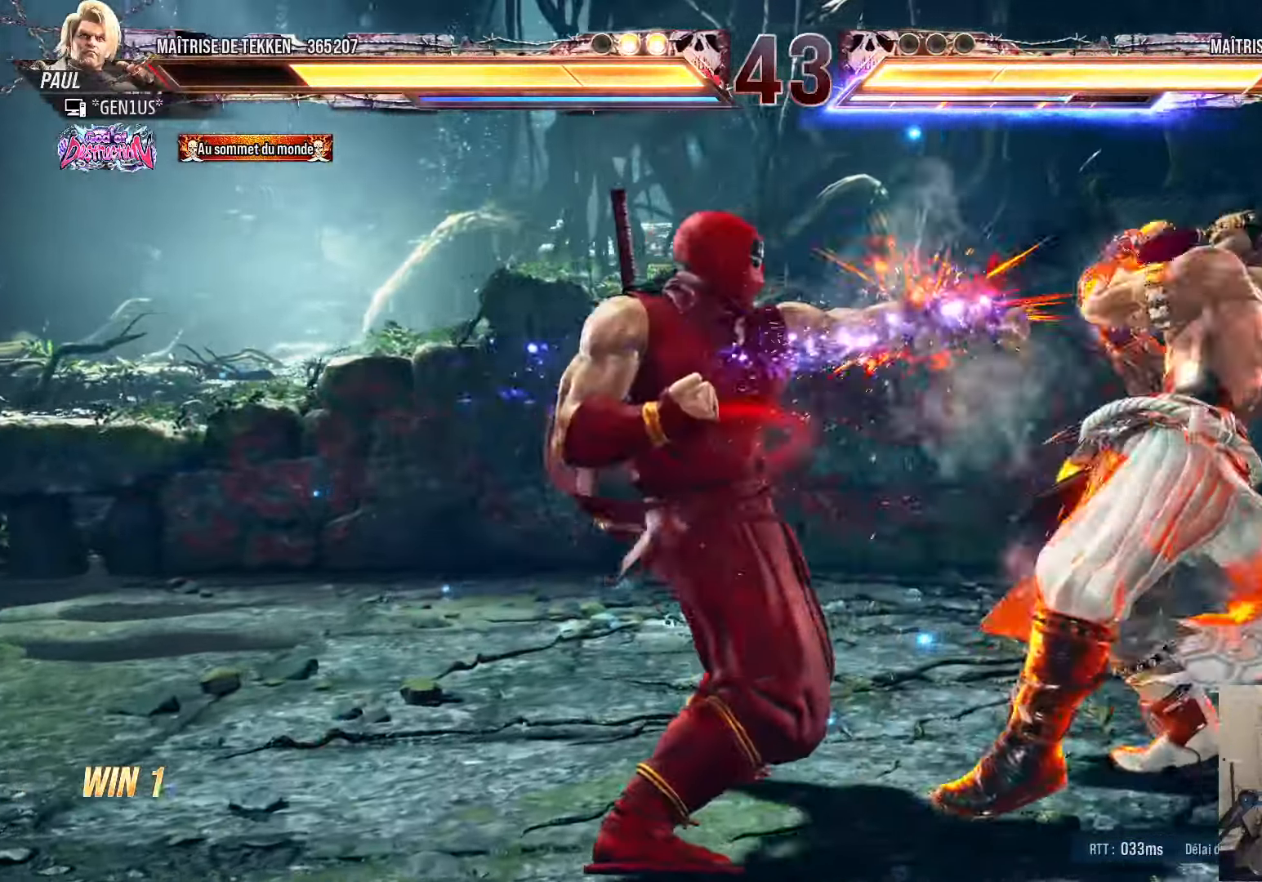
{"buttons": ["DPAD_RIGHT"], "left_stick": "center", "right_stick": "center", "events": [[184, "DPAD_LEFT", "up"], [317, "DPAD_RIGHT", "down"], [350, "DPAD_RIGHT", "up"], [417, "DPAD_RIGHT", "down"], [434, "TRIANGLE", "down"], [484, "TRIANGLE", "up"]]}
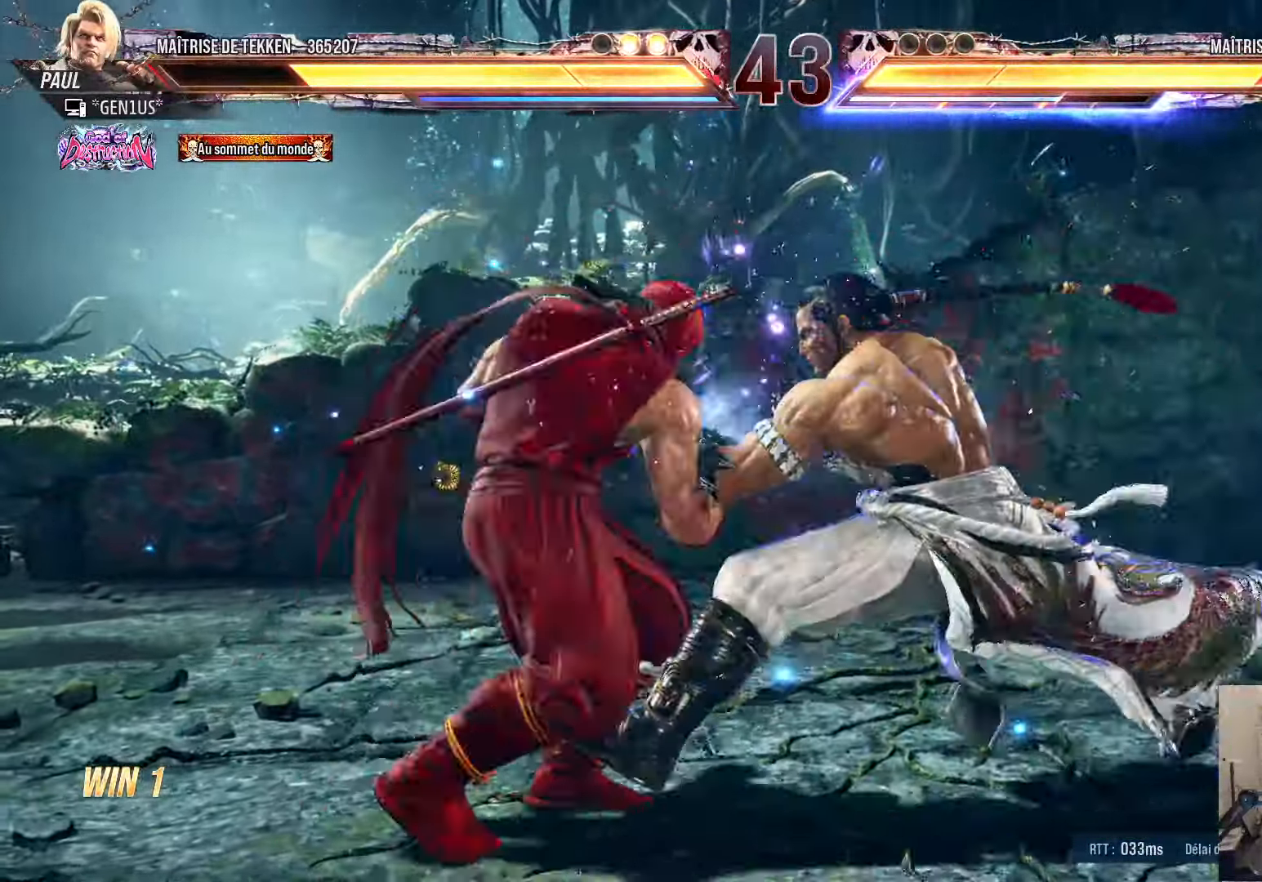
{"buttons": ["SQUARE", "DPAD_LEFT"], "left_stick": "center", "right_stick": "center", "events": [[34, "SQUARE", "down"], [84, "SQUARE", "up"], [134, "SQUARE", "down"], [217, "SQUARE", "up"], [267, "SQUARE", "down"], [334, "SQUARE", "up"], [384, "SQUARE", "down"], [467, "DPAD_RIGHT", "up"], [500, "DPAD_LEFT", "down"]]}
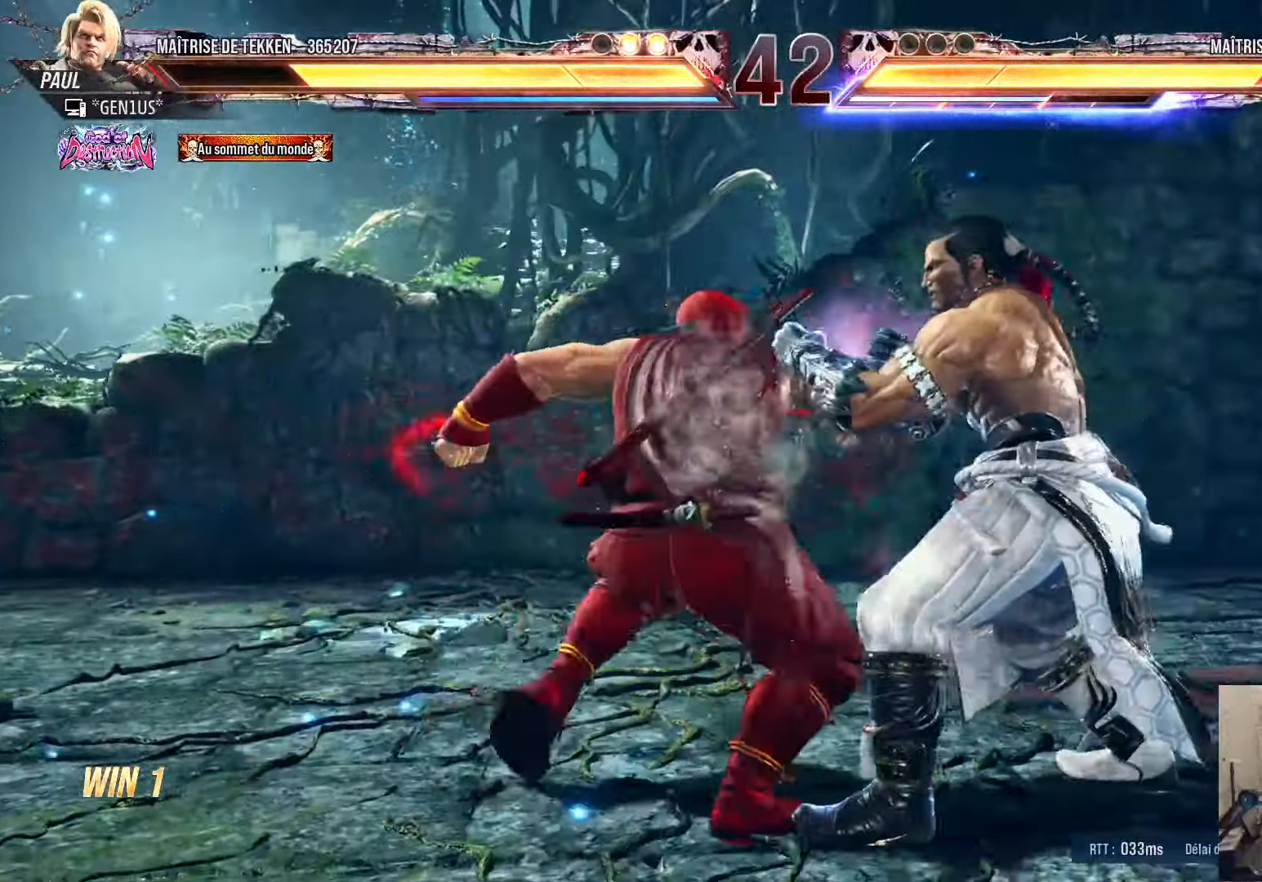
{"buttons": ["SQUARE", "TRIANGLE"], "left_stick": "center", "right_stick": "center", "events": [[117, "SQUARE", "up"], [167, "DPAD_LEFT", "up"], [217, "DPAD_DOWN", "down"], [250, "SQUARE", "down"], [250, "TRIANGLE", "down"], [283, "SQUARE", "up"], [333, "TRIANGLE", "up"], [350, "TRIANGLE", "down"], [366, "SQUARE", "down"], [400, "DPAD_DOWN", "up"], [400, "SQUARE", "up"], [433, "TRIANGLE", "up"], [466, "TRIANGLE", "down"], [483, "SQUARE", "down"]]}
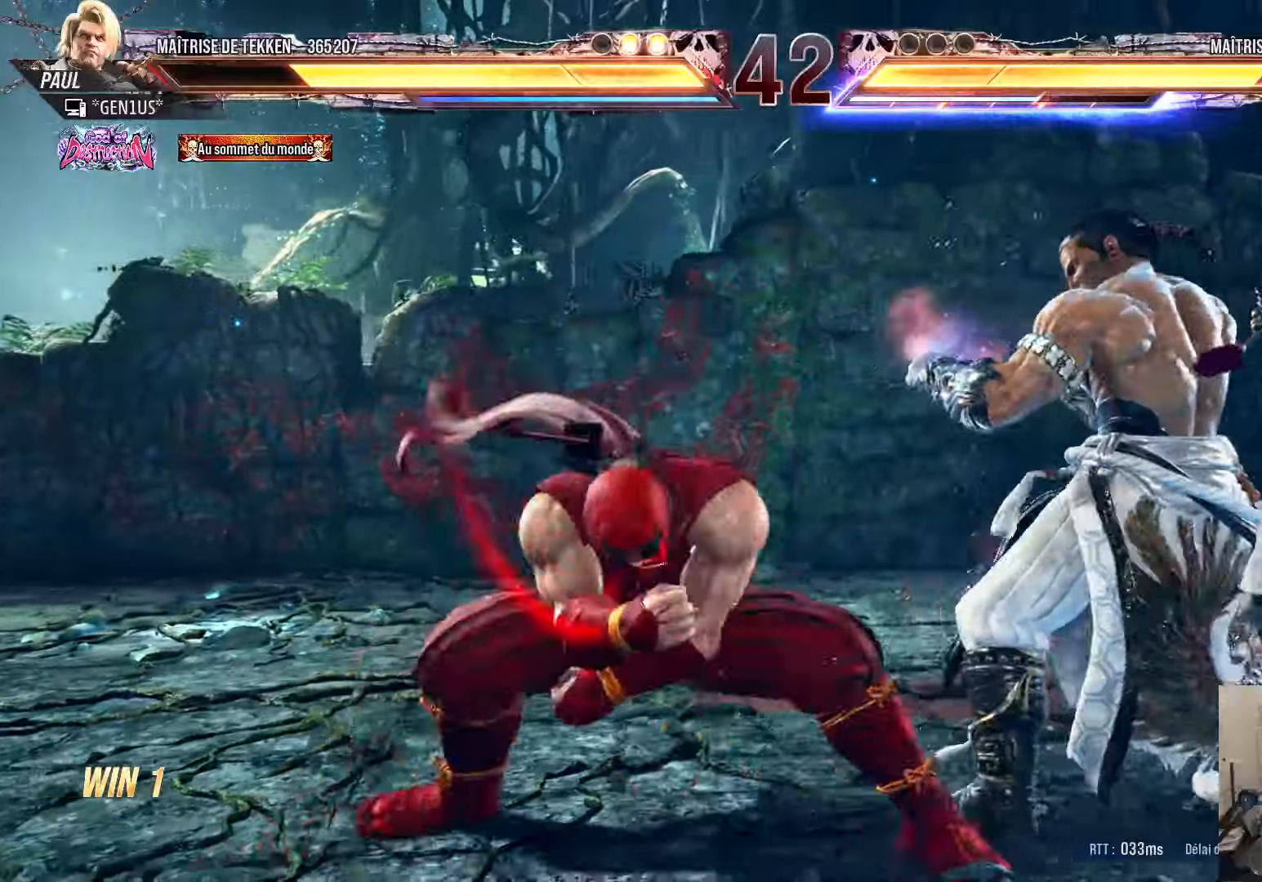
{"buttons": ["DPAD_LEFT"], "left_stick": "center", "right_stick": "center", "events": [[16, "SQUARE", "up"], [33, "DPAD_LEFT", "down"], [33, "TRIANGLE", "up"], [316, "DPAD_LEFT", "up"], [416, "DPAD_LEFT", "down"], [450, "DPAD_LEFT", "up"], [500, "DPAD_LEFT", "down"]]}
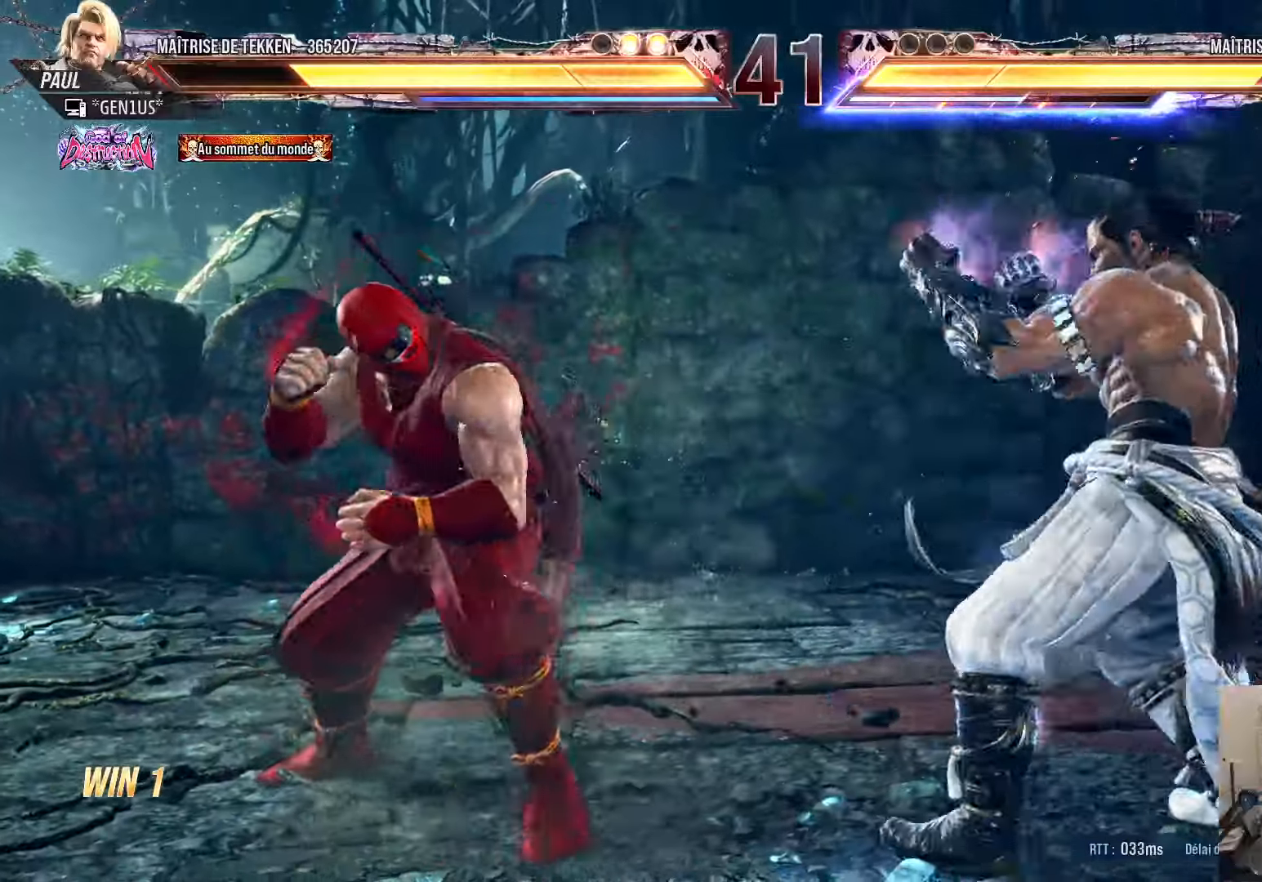
{"buttons": ["DPAD_LEFT"], "left_stick": "center", "right_stick": "center", "events": []}
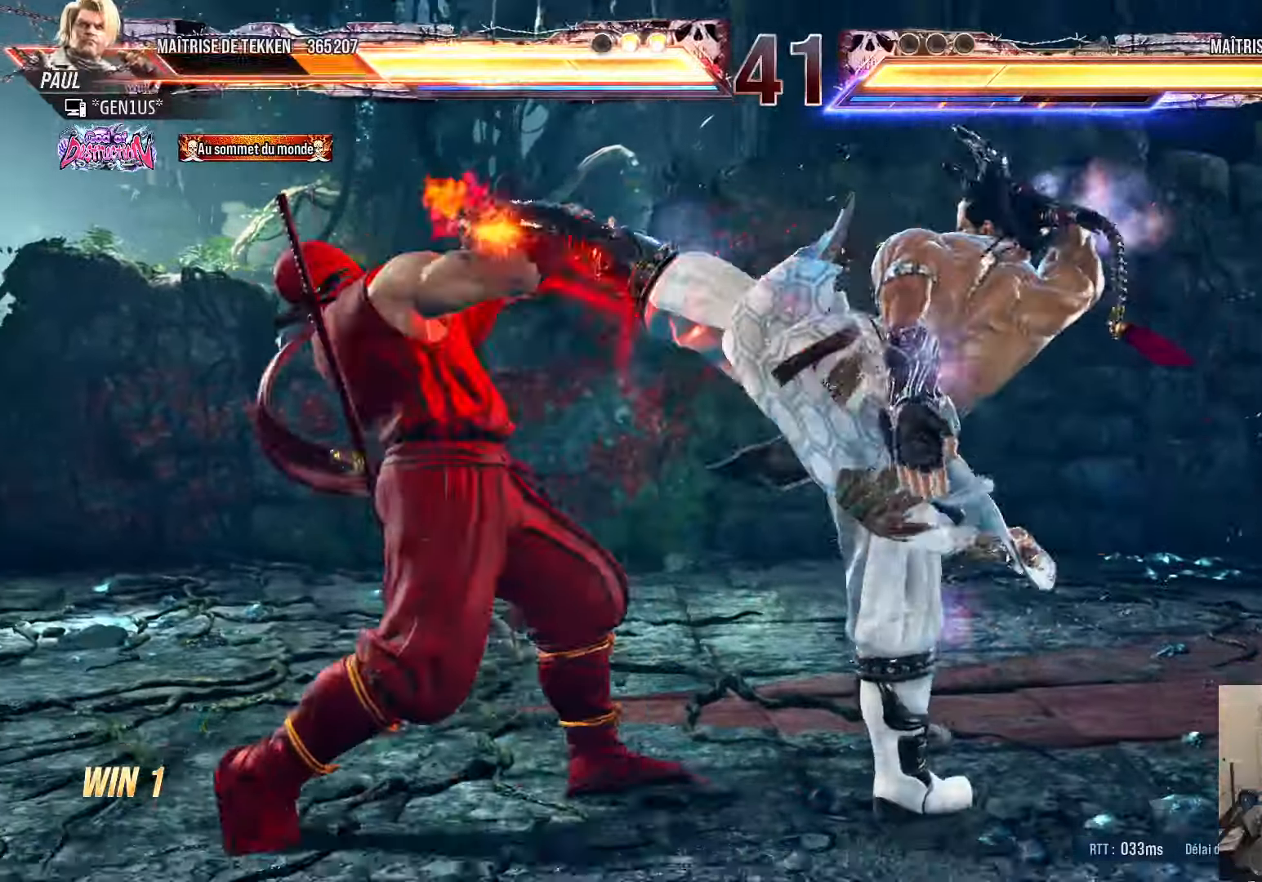
{"buttons": ["CIRCLE", "SQUARE", "DPAD_RIGHT"], "left_stick": "center", "right_stick": "center", "events": [[183, "DPAD_LEFT", "up"], [333, "DPAD_RIGHT", "down"], [366, "CIRCLE", "down"], [366, "SQUARE", "down"], [383, "SQUARE", "up"], [400, "CIRCLE", "up"], [466, "CIRCLE", "down"], [466, "SQUARE", "down"]]}
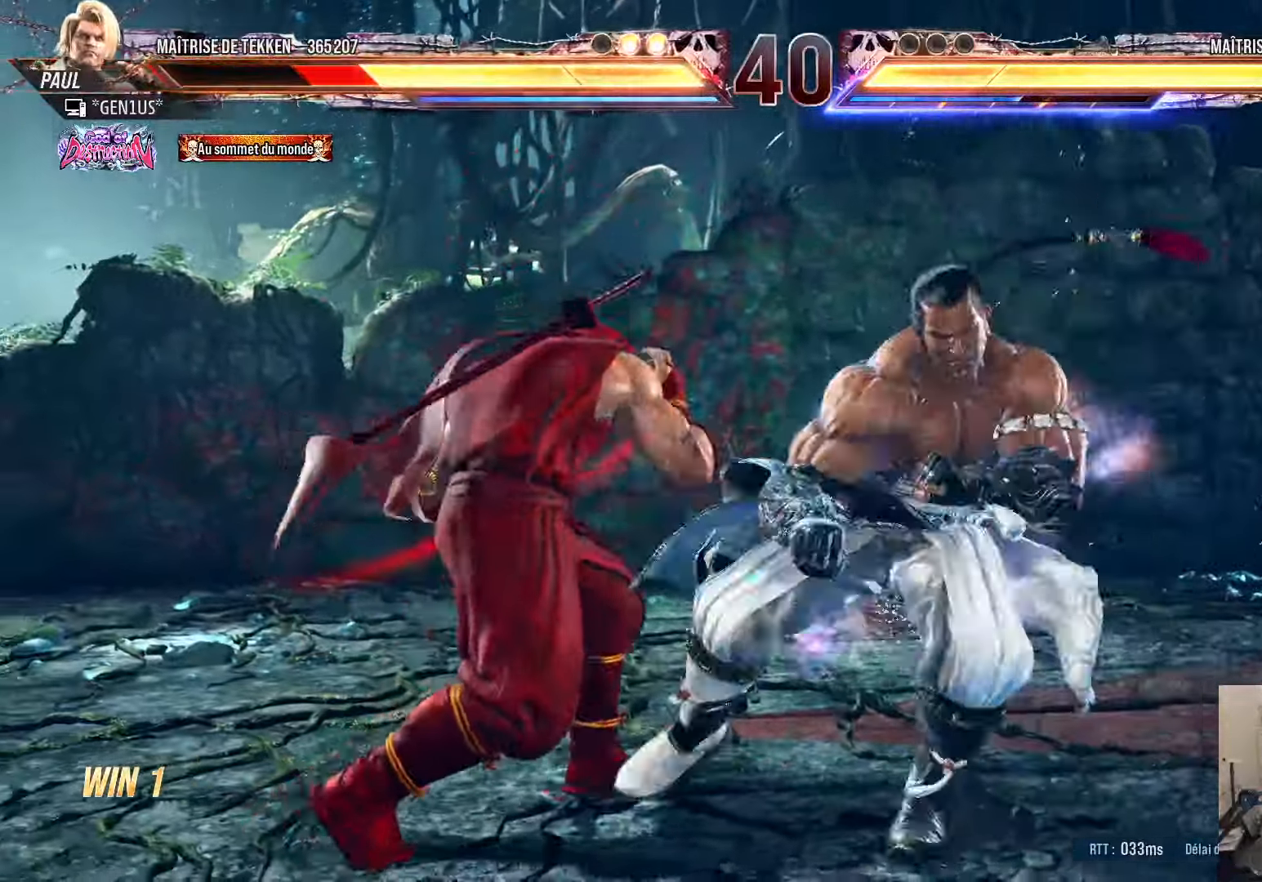
{"buttons": ["DPAD_LEFT"], "left_stick": "center", "right_stick": "center", "events": [[16, "CIRCLE", "up"], [16, "SQUARE", "up"], [83, "DPAD_RIGHT", "up"], [83, "SQUARE", "down"], [116, "SQUARE", "up"], [133, "DPAD_LEFT", "down"]]}
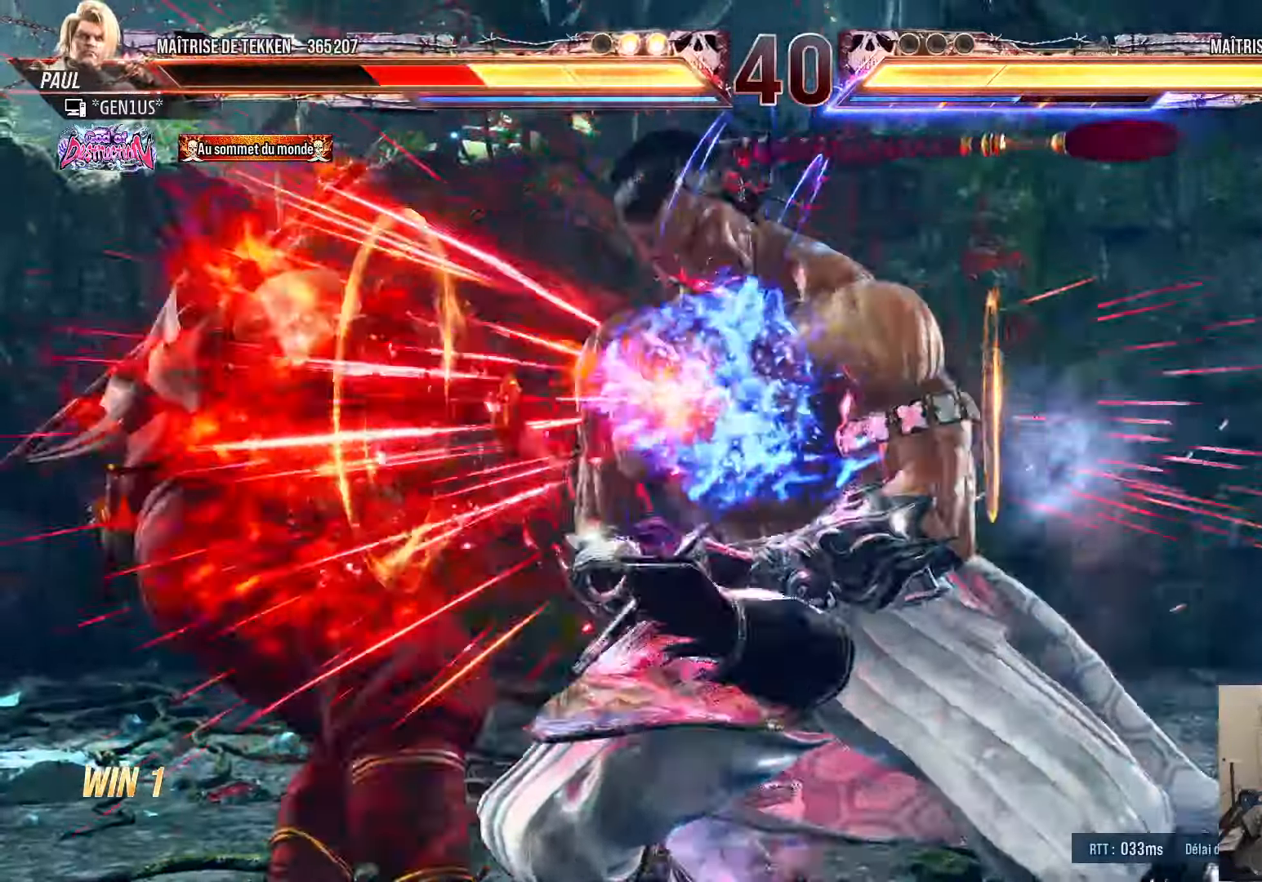
{"buttons": ["DPAD_LEFT"], "left_stick": "center", "right_stick": "center", "events": [[100, "SQUARE", "down"], [166, "SQUARE", "up"], [316, "SQUARE", "down"], [466, "SQUARE", "up"]]}
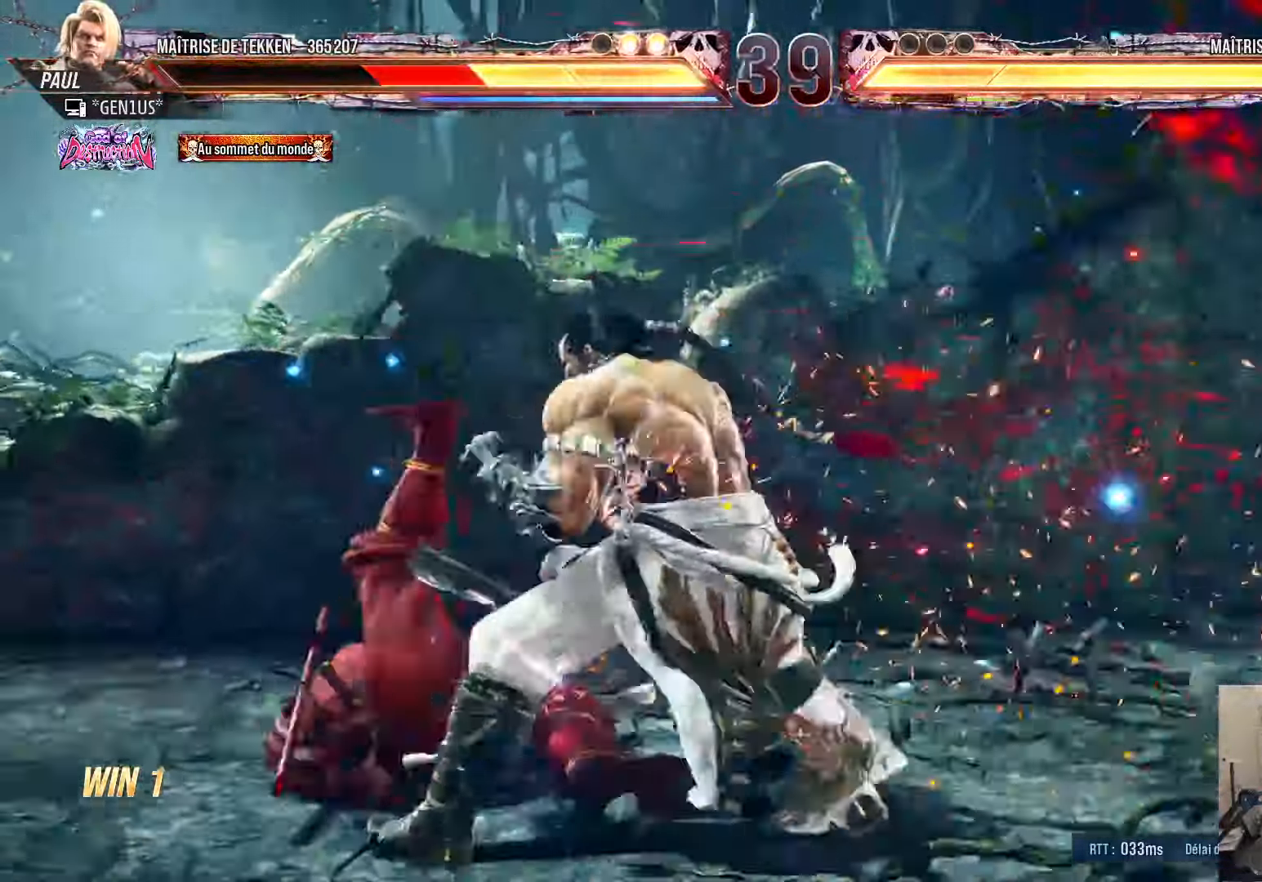
{"buttons": ["SQUARE"], "left_stick": "center", "right_stick": "center", "events": [[100, "SQUARE", "down"], [183, "DPAD_LEFT", "up"]]}